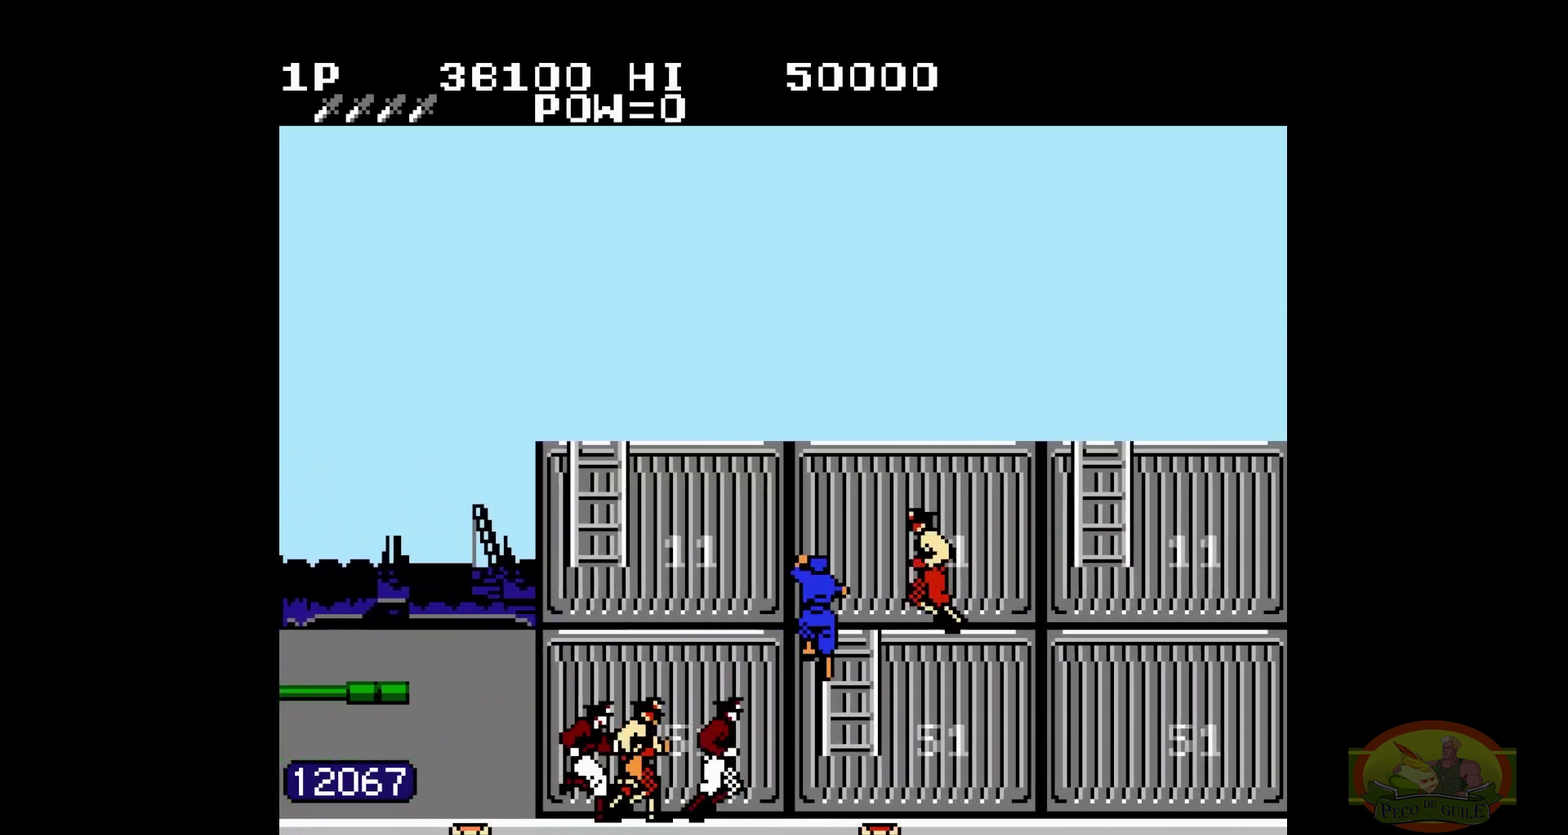
Gameplay with a controller (Nintendo layout); each line is a JSON object with the inputs held at the frame after it. "events" lists button and stick changes between this image and that frame as [ms after this image, input, new state], when the widget could be followed in between. Not read: L3 R3.
{"buttons": ["DPAD_RIGHT"], "events": [[83, "DPAD_RIGHT", "down"], [83, "DPAD_UP", "up"]]}
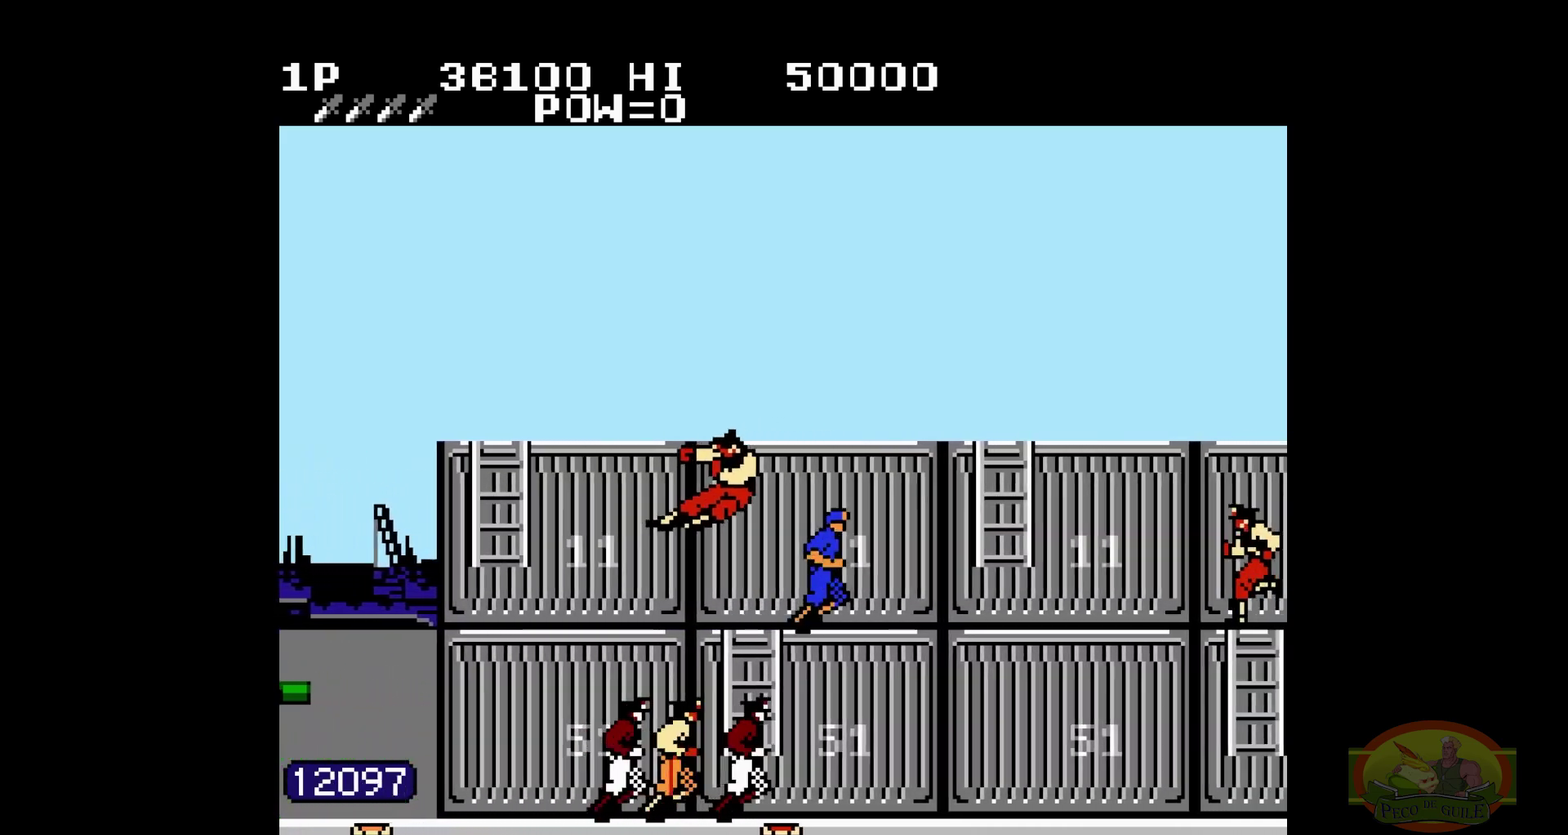
{"buttons": ["DPAD_RIGHT"]}
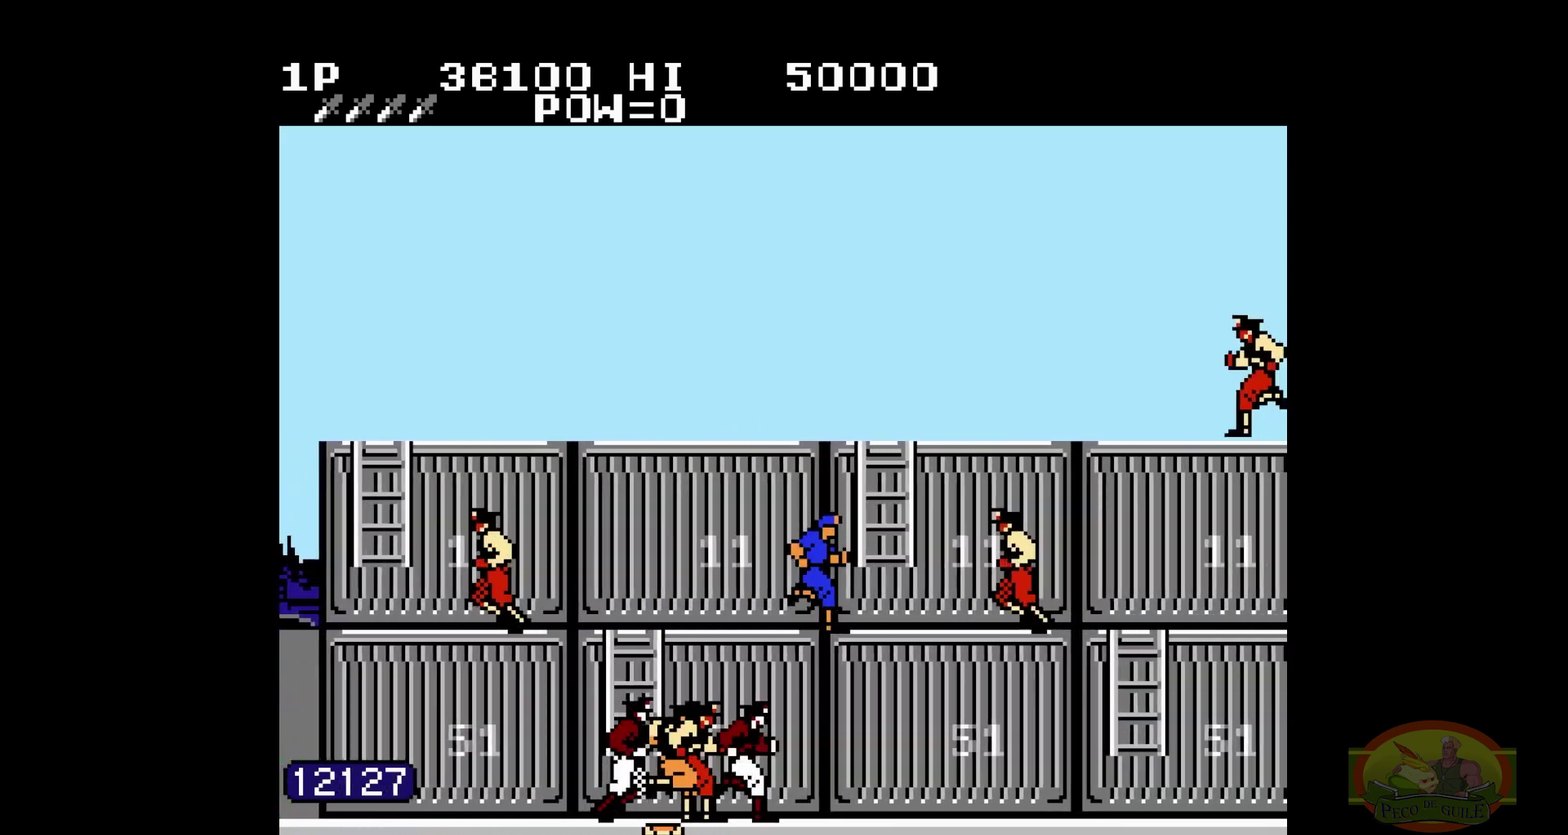
{"buttons": ["DPAD_RIGHT"]}
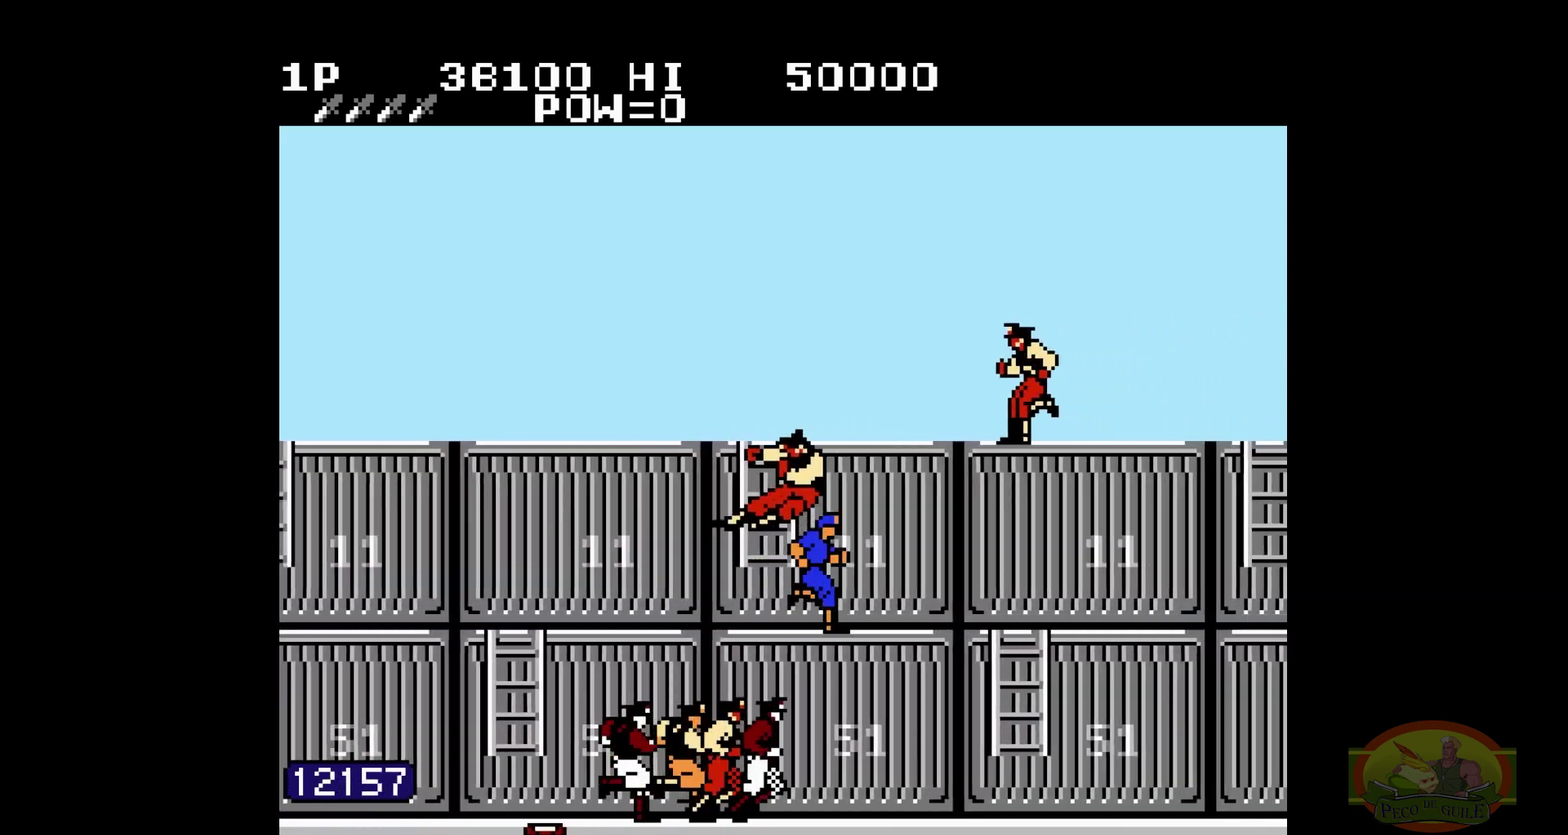
{"buttons": ["DPAD_RIGHT"]}
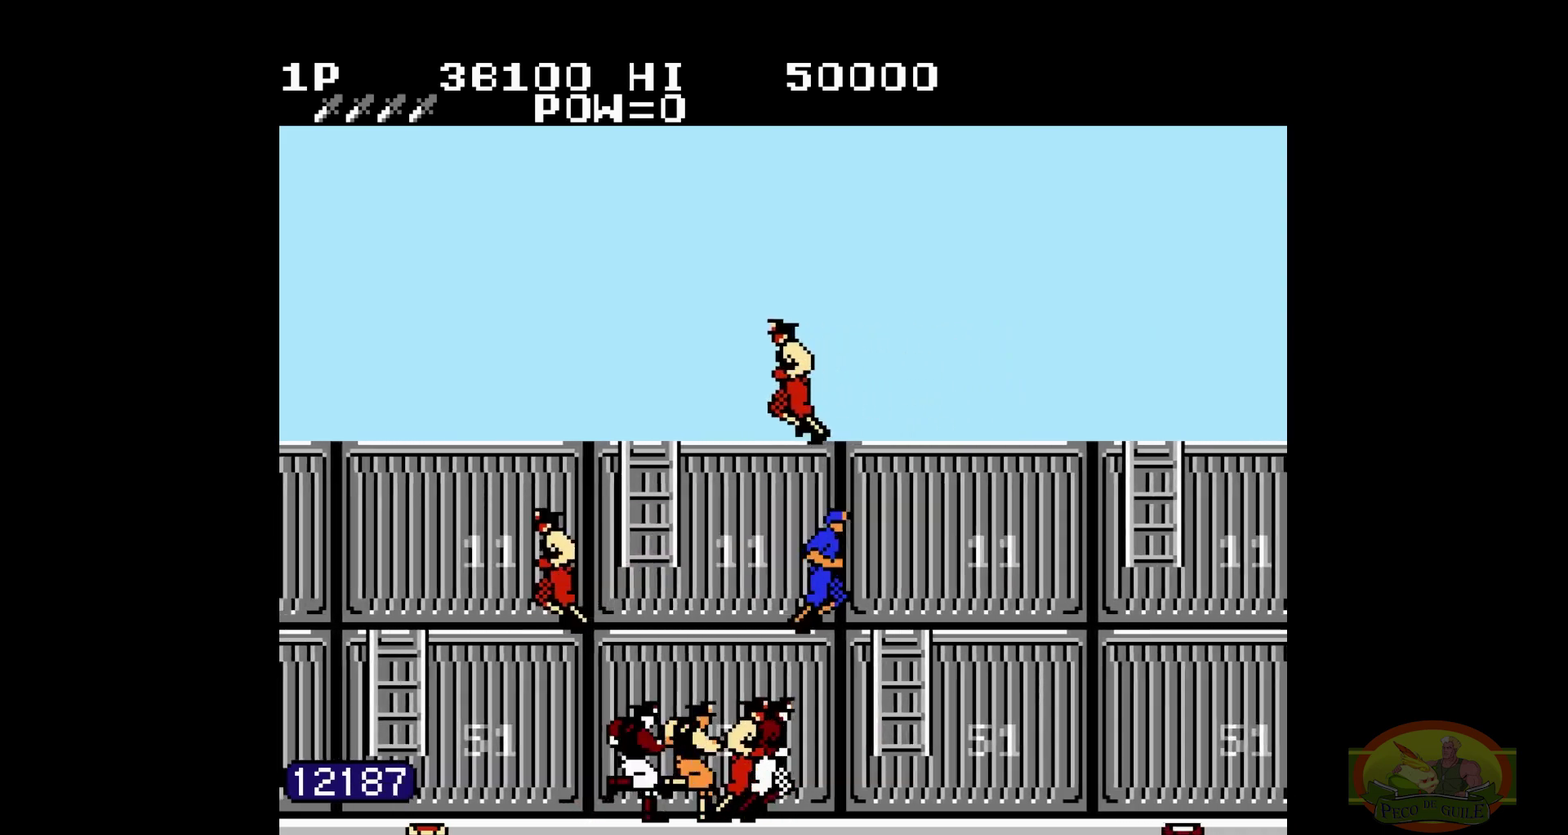
{"buttons": ["DPAD_RIGHT"]}
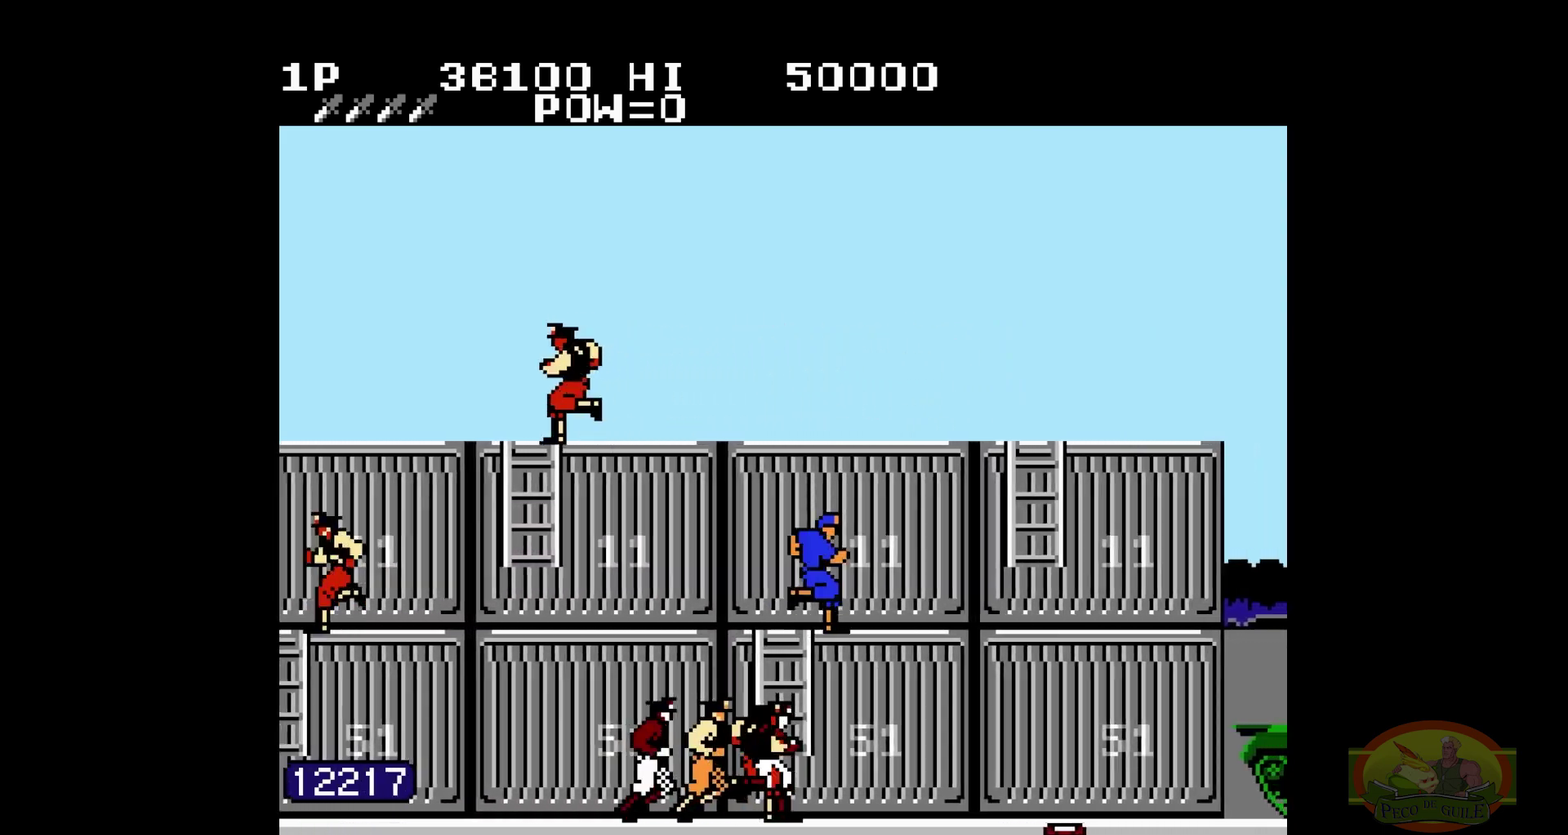
{"buttons": ["DPAD_RIGHT"]}
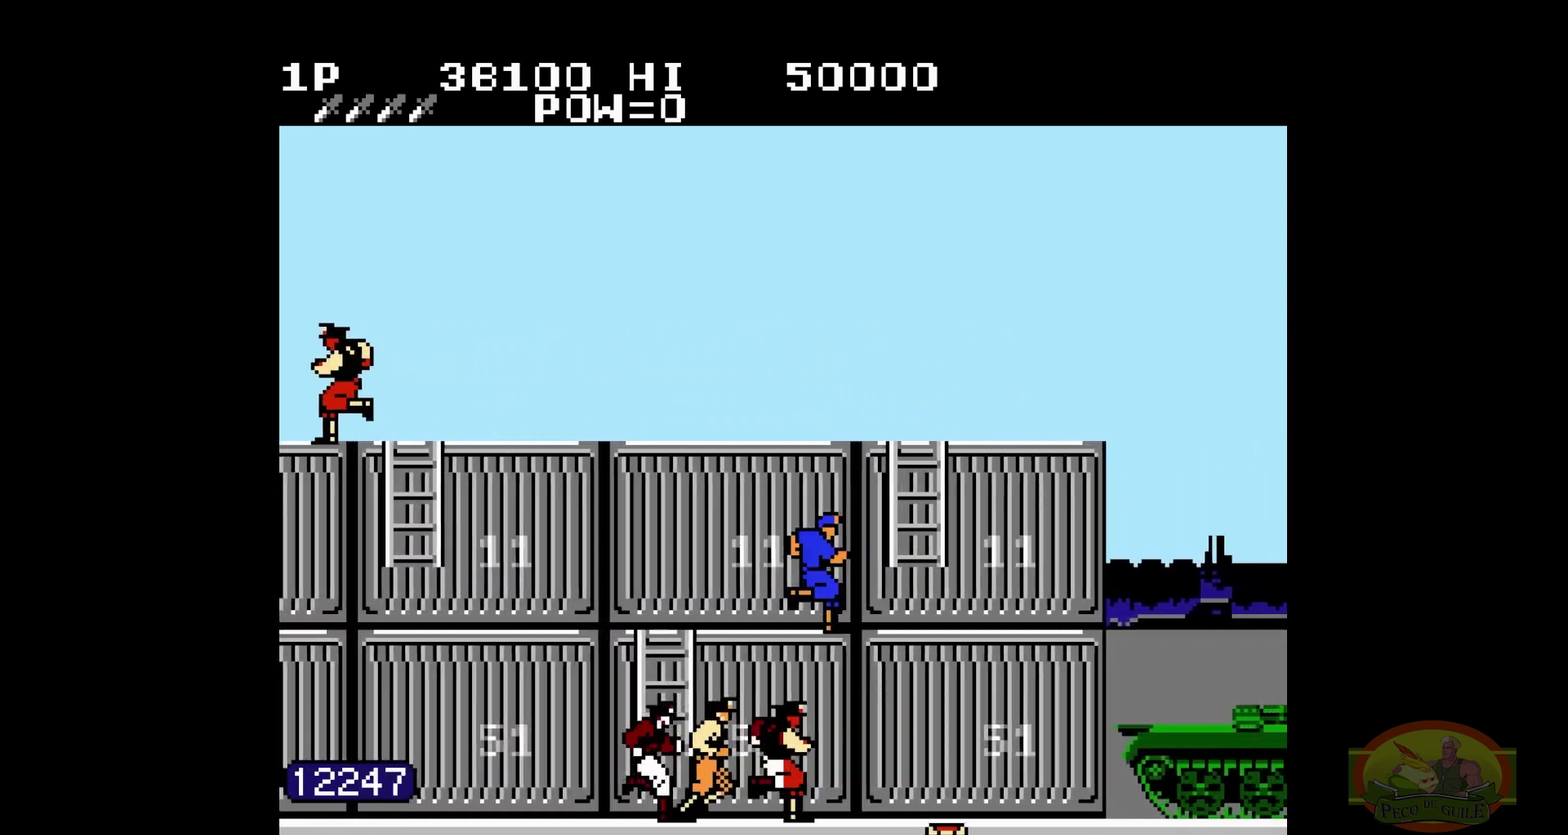
{"buttons": [], "events": [[400, "DPAD_RIGHT", "up"]]}
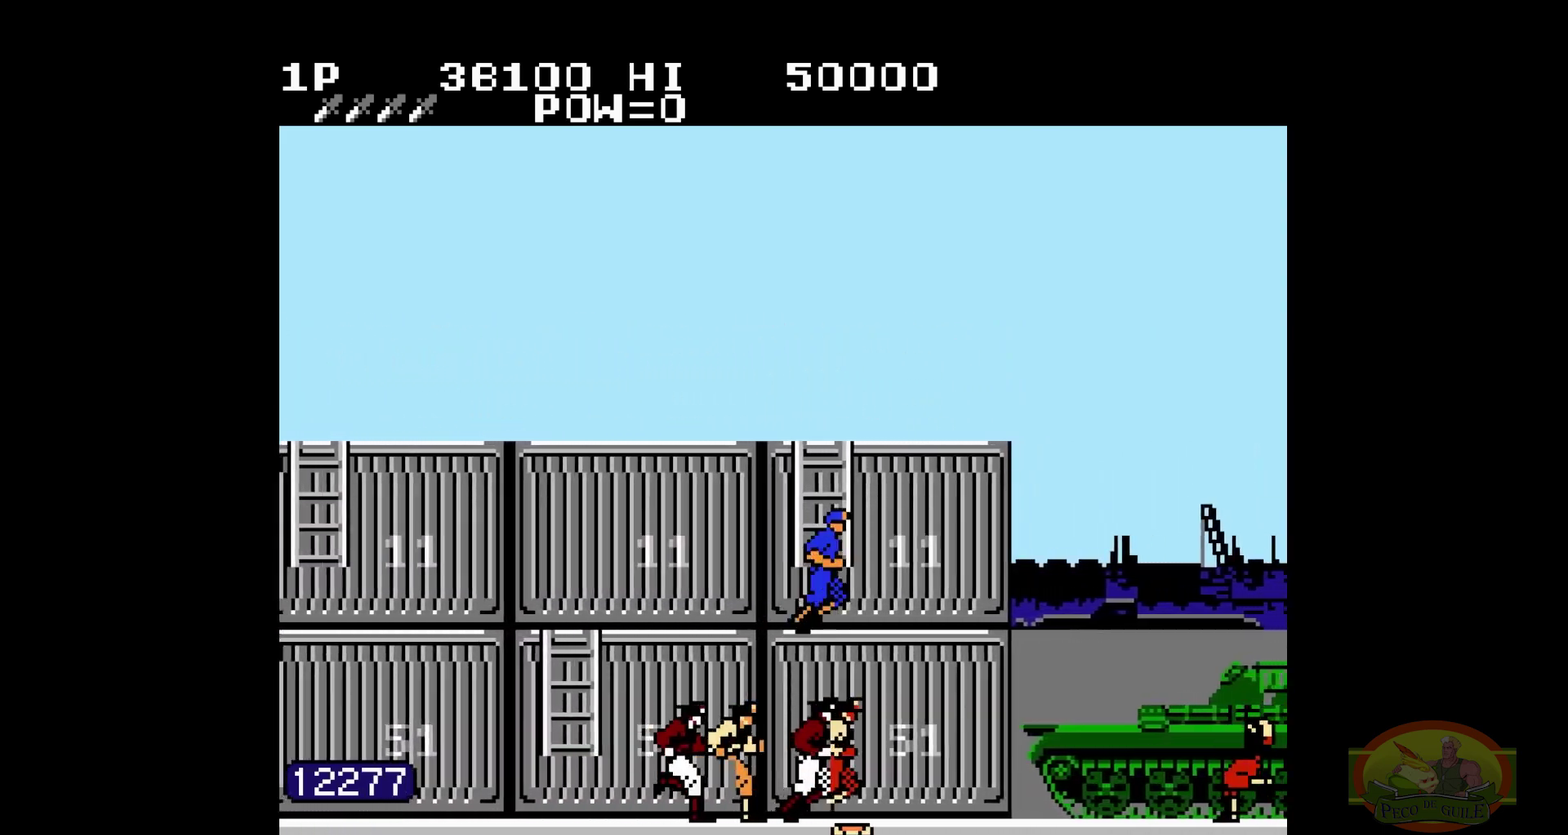
{"buttons": ["DPAD_RIGHT"], "events": [[67, "DPAD_RIGHT", "down"], [417, "DPAD_UP", "down"], [433, "DPAD_UP", "up"]]}
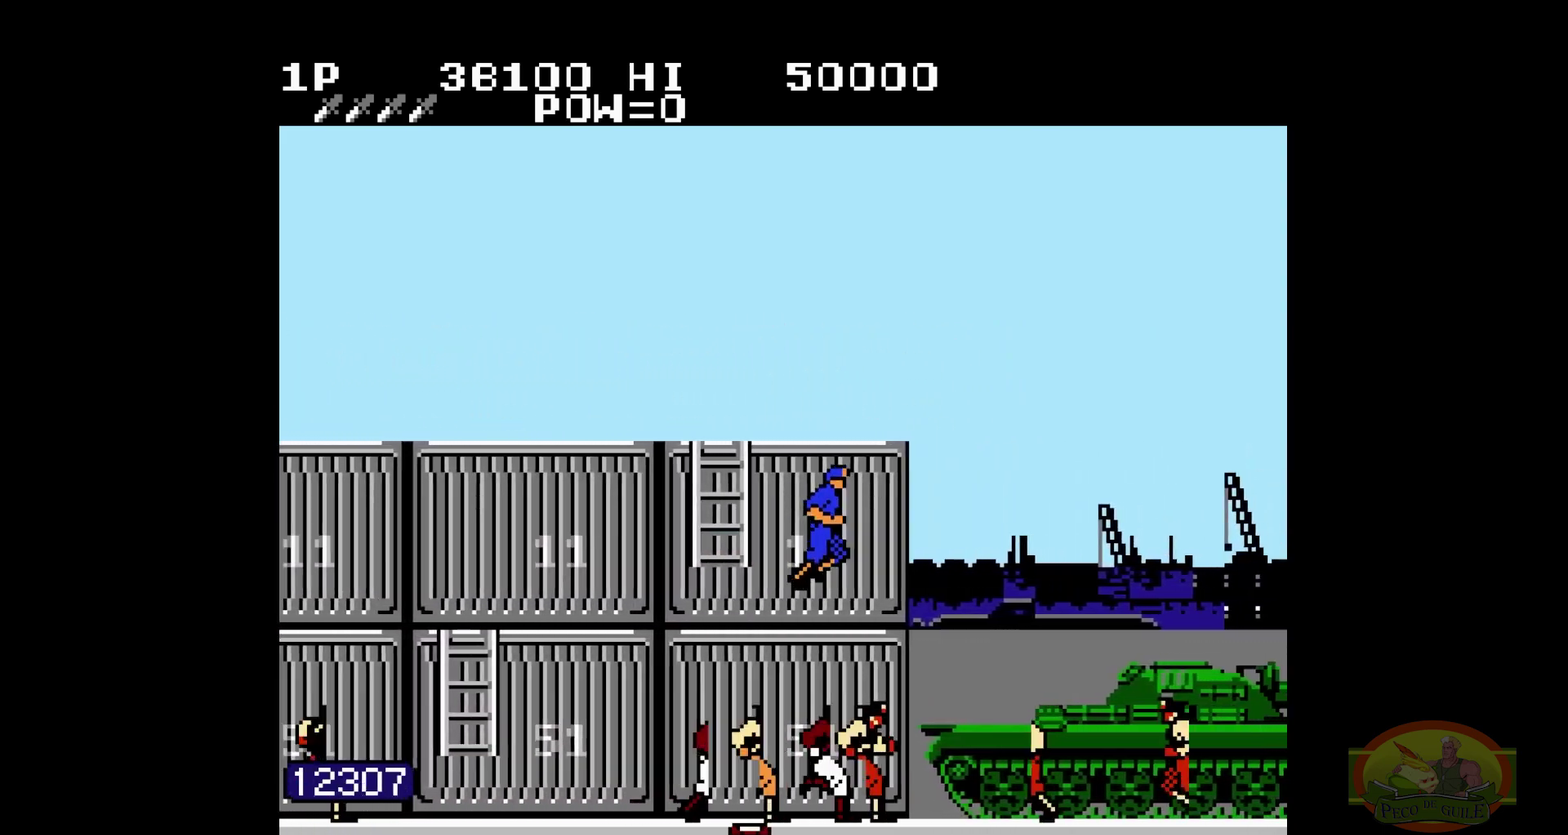
{"buttons": ["DPAD_RIGHT"]}
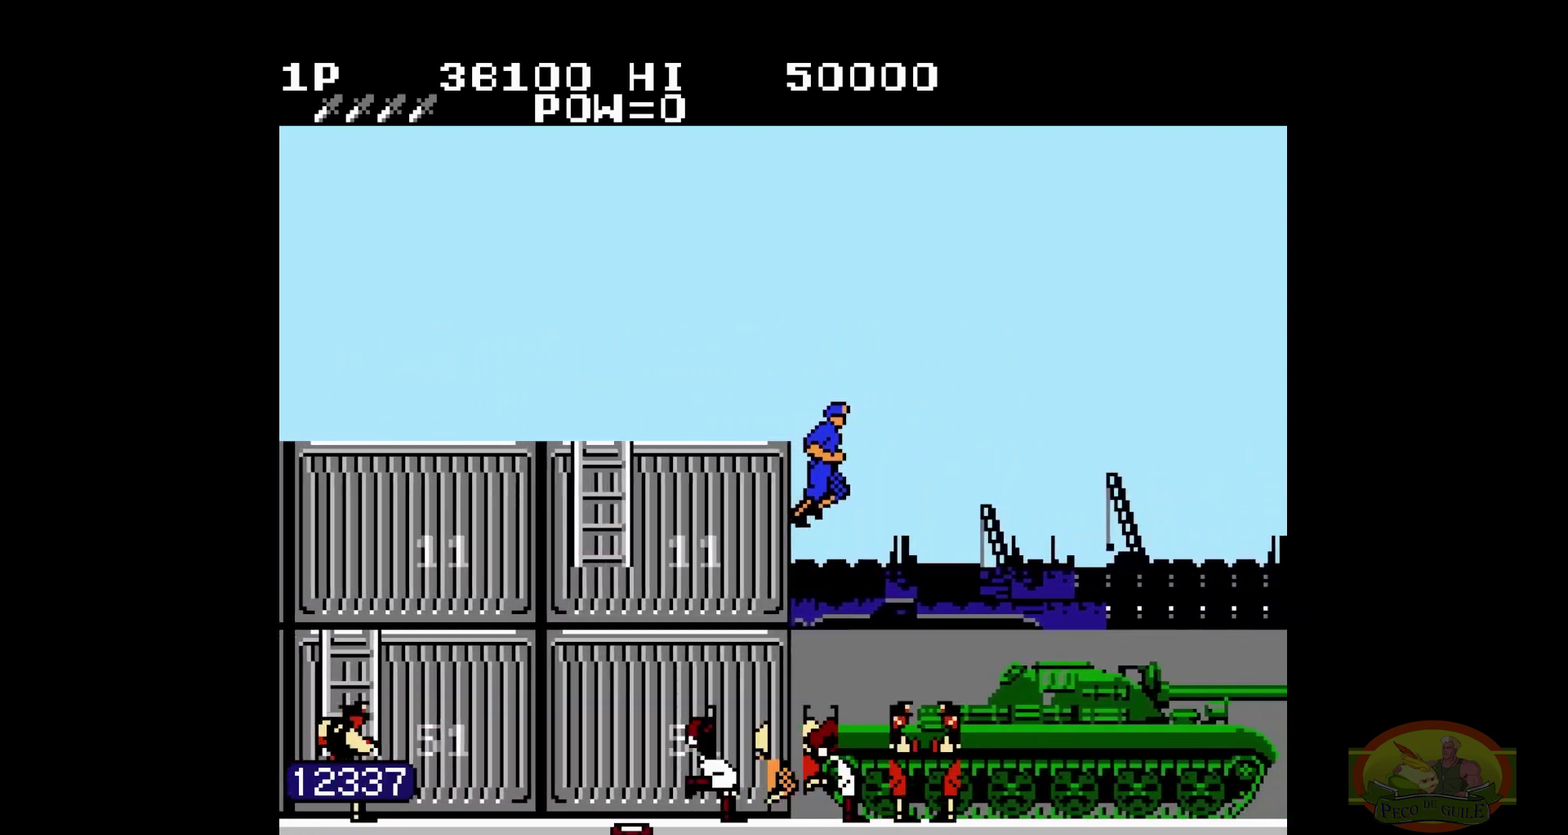
{"buttons": ["DPAD_RIGHT"]}
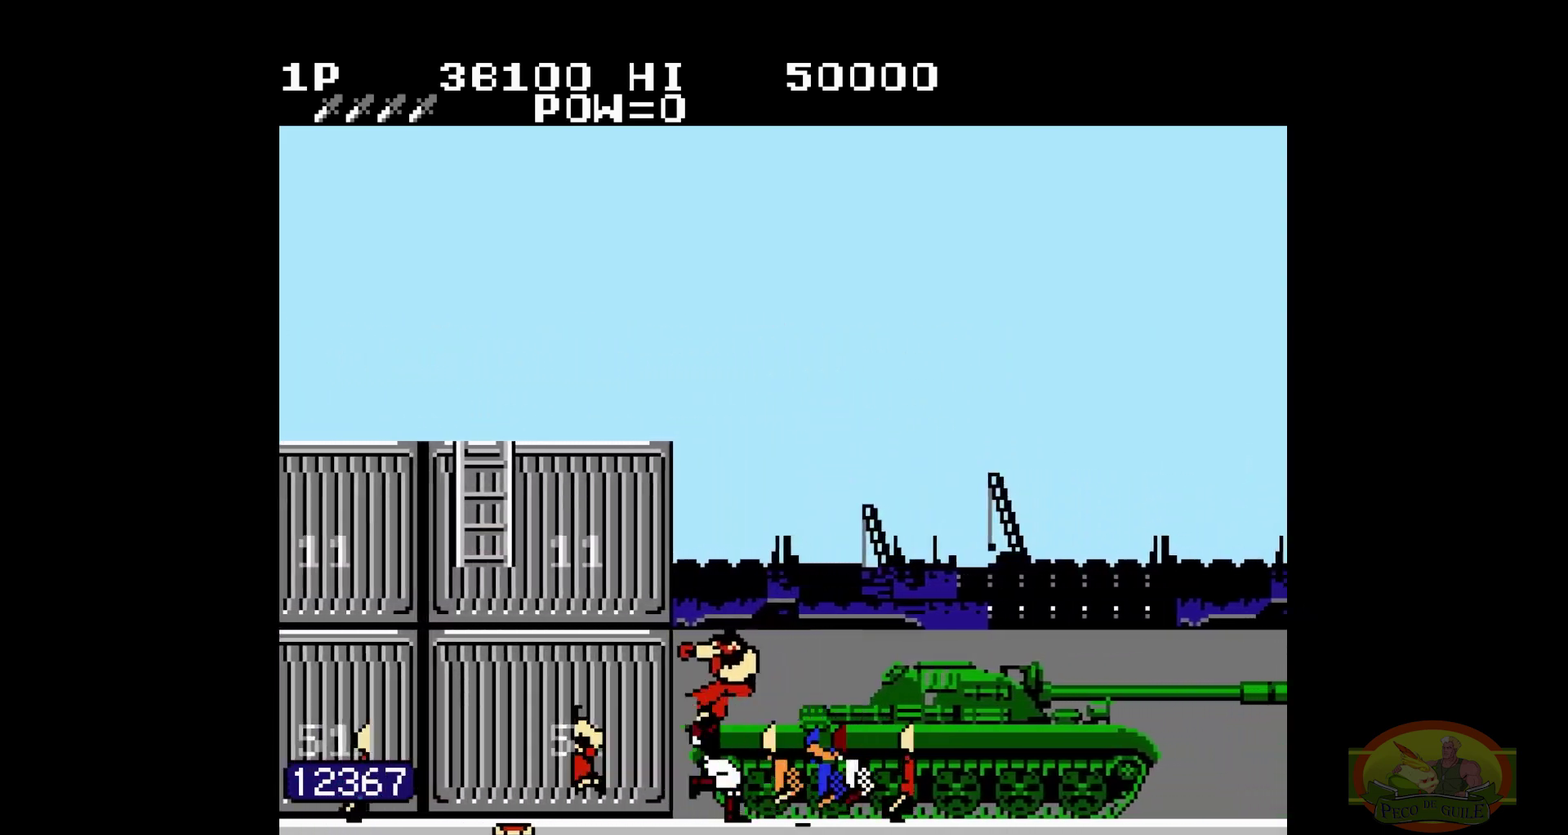
{"buttons": ["B", "DPAD_LEFT"], "events": [[367, "DPAD_UP", "down"], [383, "B", "down"], [383, "DPAD_LEFT", "down"], [383, "DPAD_RIGHT", "up"], [383, "DPAD_UP", "up"]]}
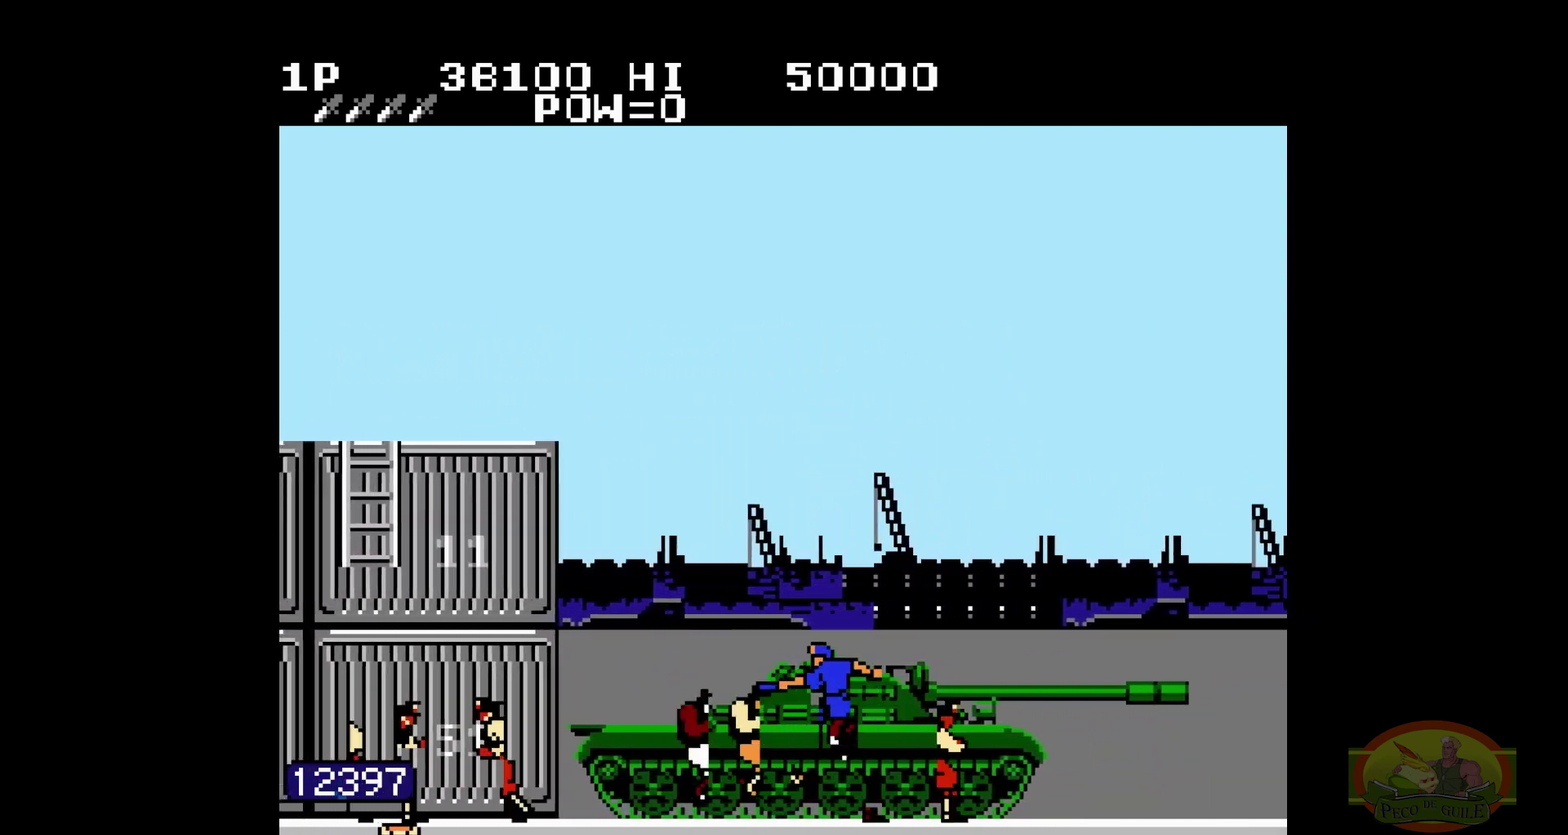
{"buttons": ["DPAD_RIGHT"], "events": [[200, "B", "up"], [200, "DPAD_LEFT", "up"], [233, "DPAD_RIGHT", "down"]]}
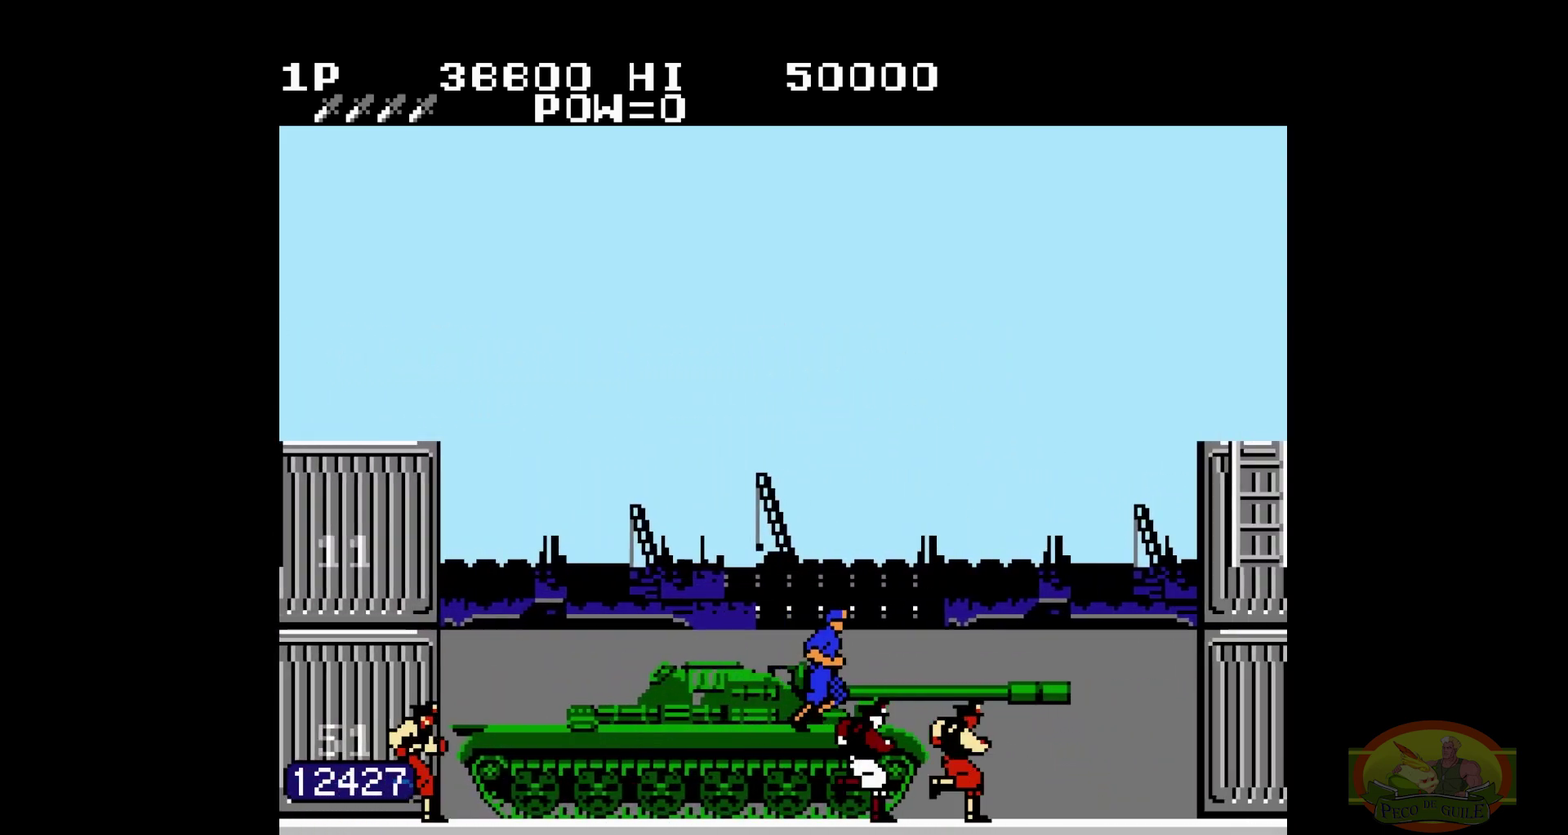
{"buttons": ["DPAD_RIGHT"]}
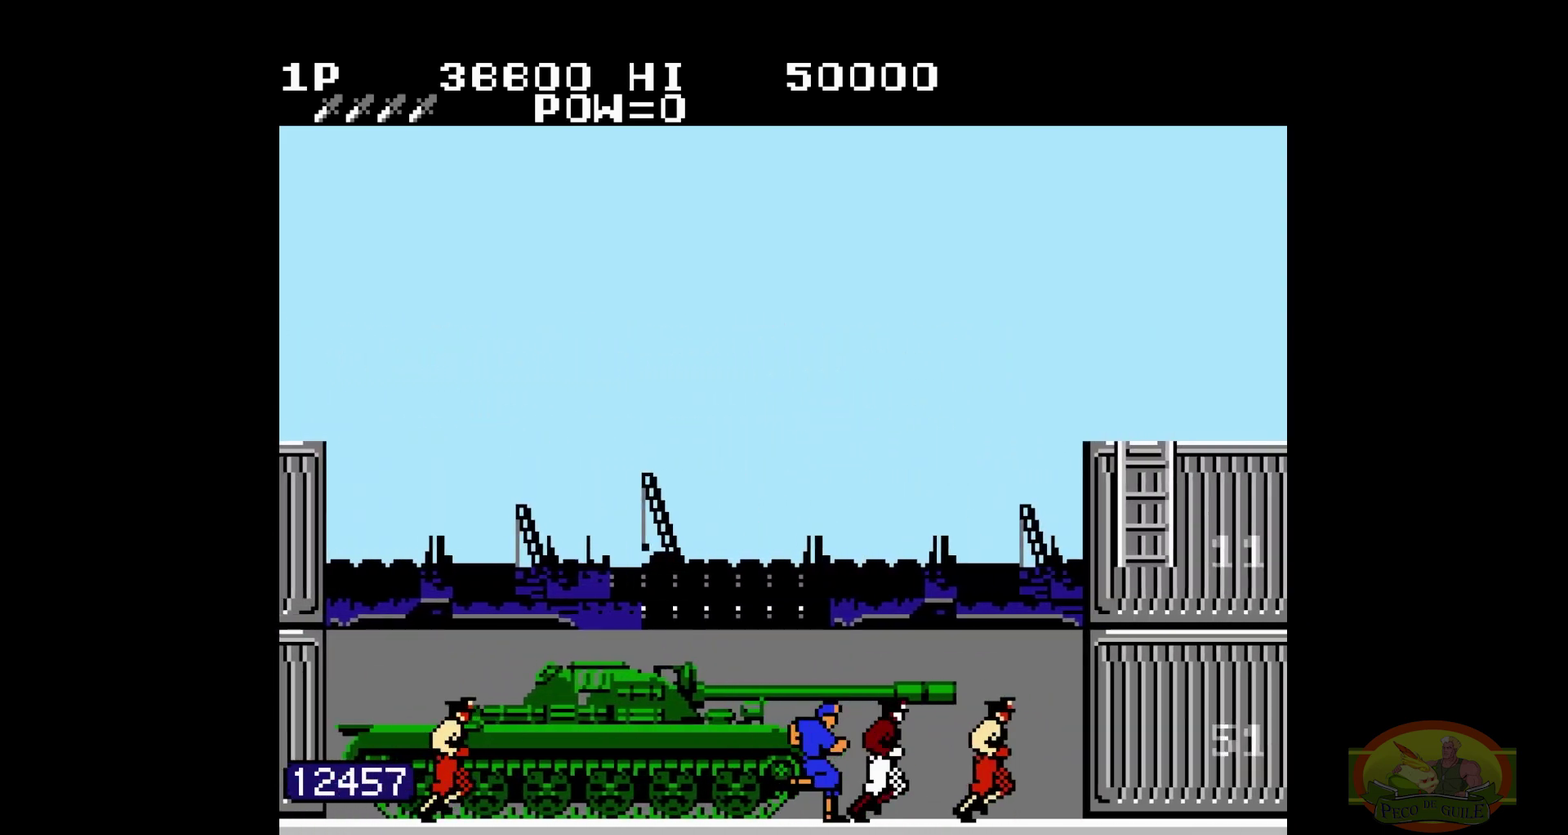
{"buttons": ["DPAD_RIGHT"]}
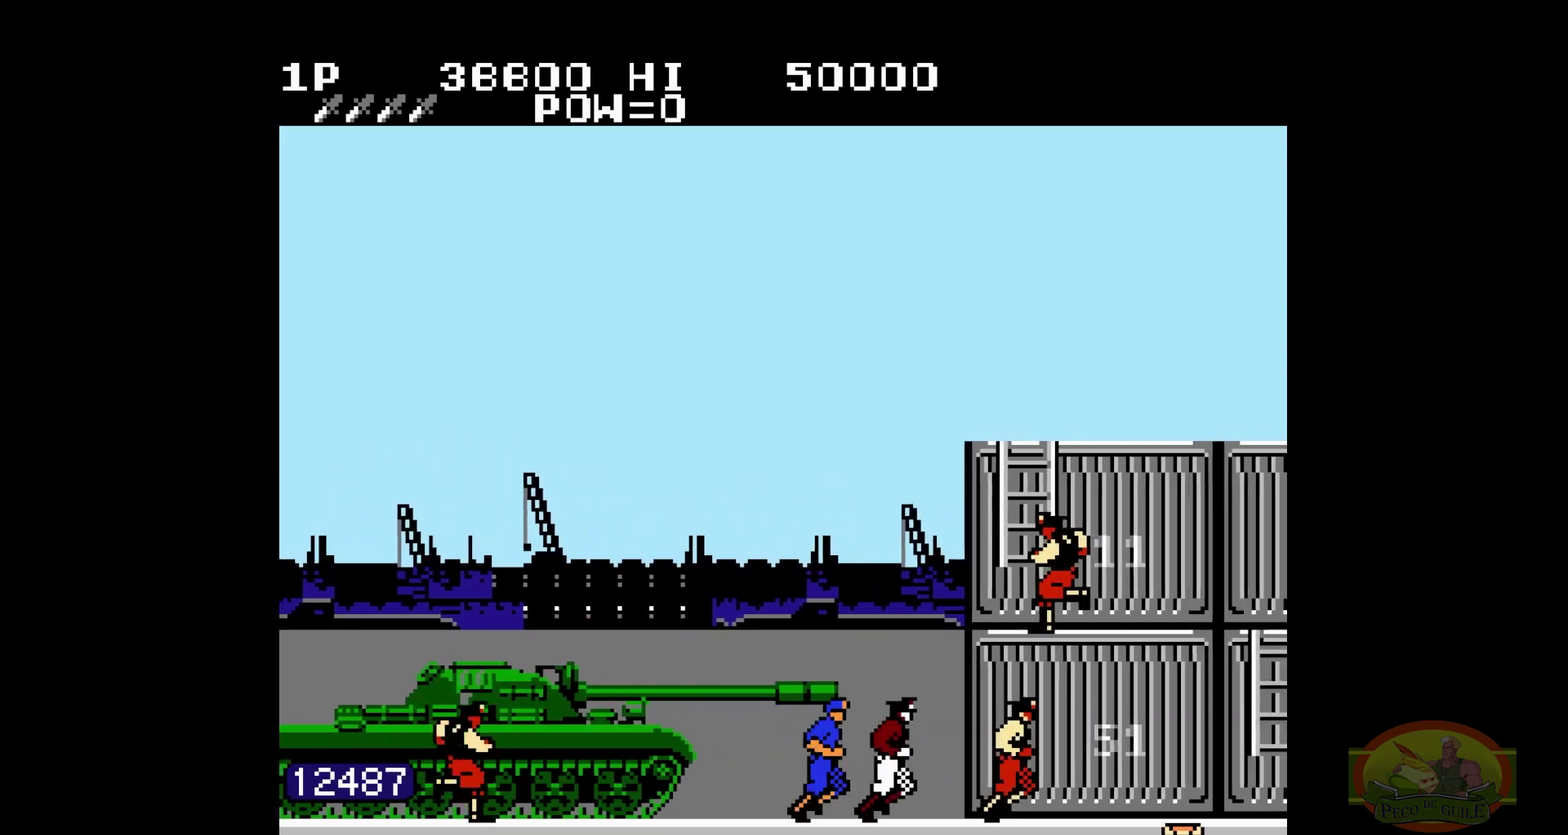
{"buttons": ["DPAD_RIGHT"], "events": [[117, "DPAD_UP", "down"], [133, "DPAD_UP", "up"]]}
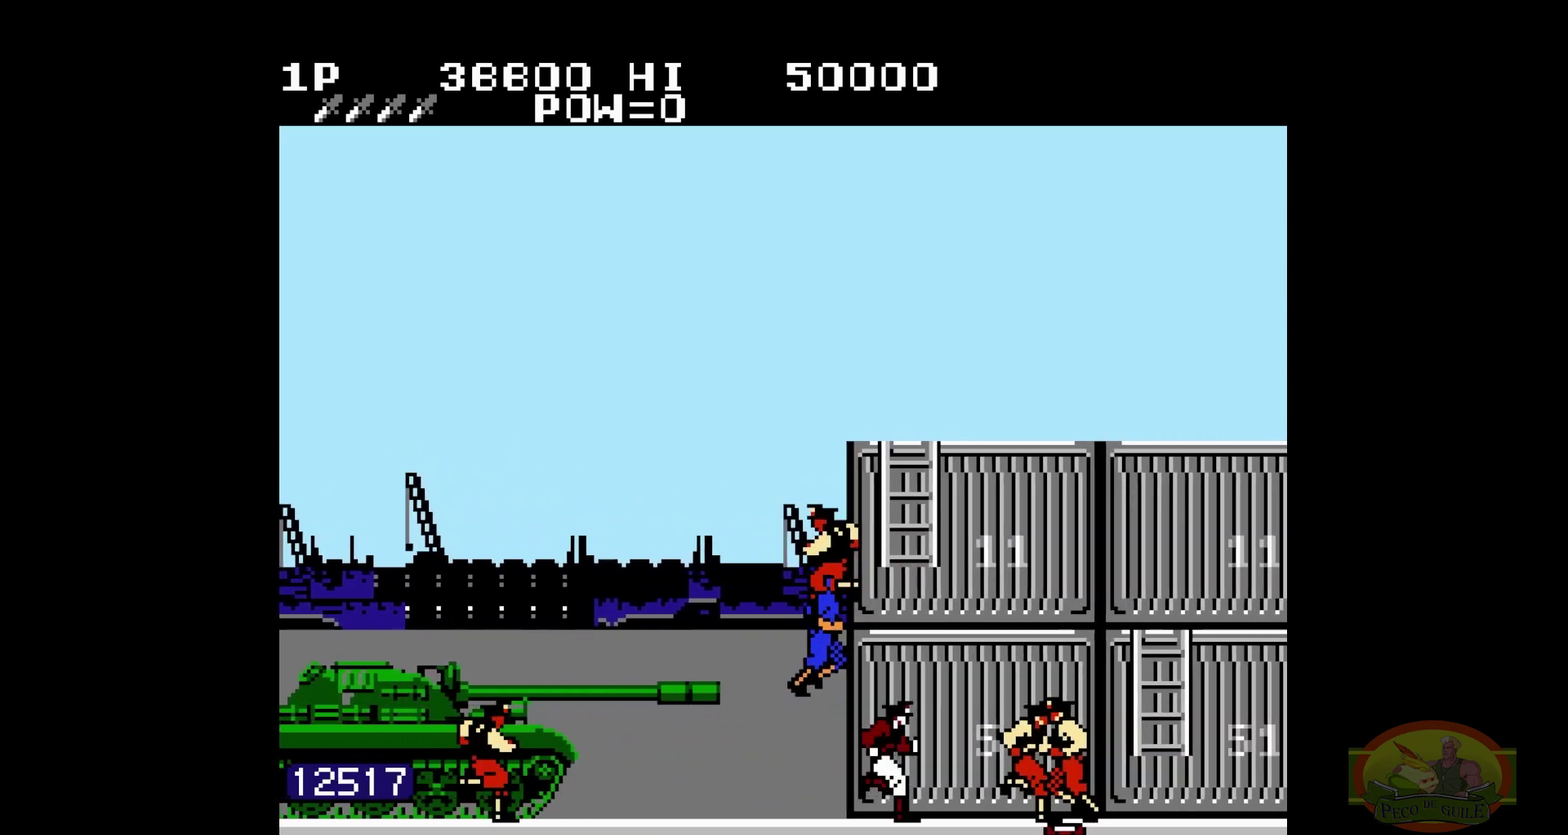
{"buttons": ["DPAD_RIGHT"], "events": [[250, "B", "down"], [267, "B", "up"]]}
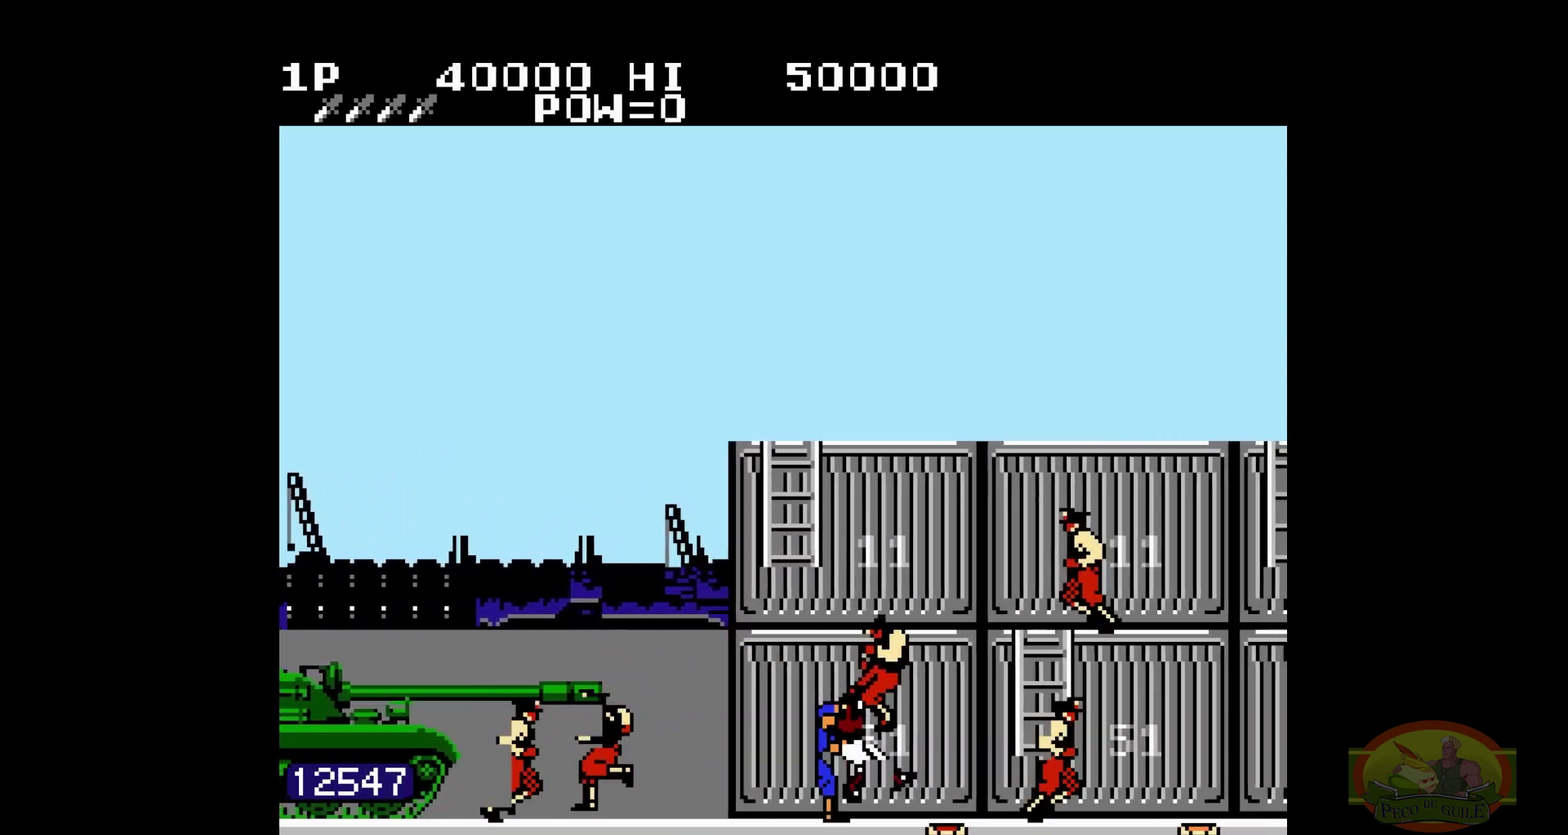
{"buttons": ["DPAD_RIGHT"], "events": [[83, "DPAD_UP", "down"], [100, "DPAD_UP", "up"]]}
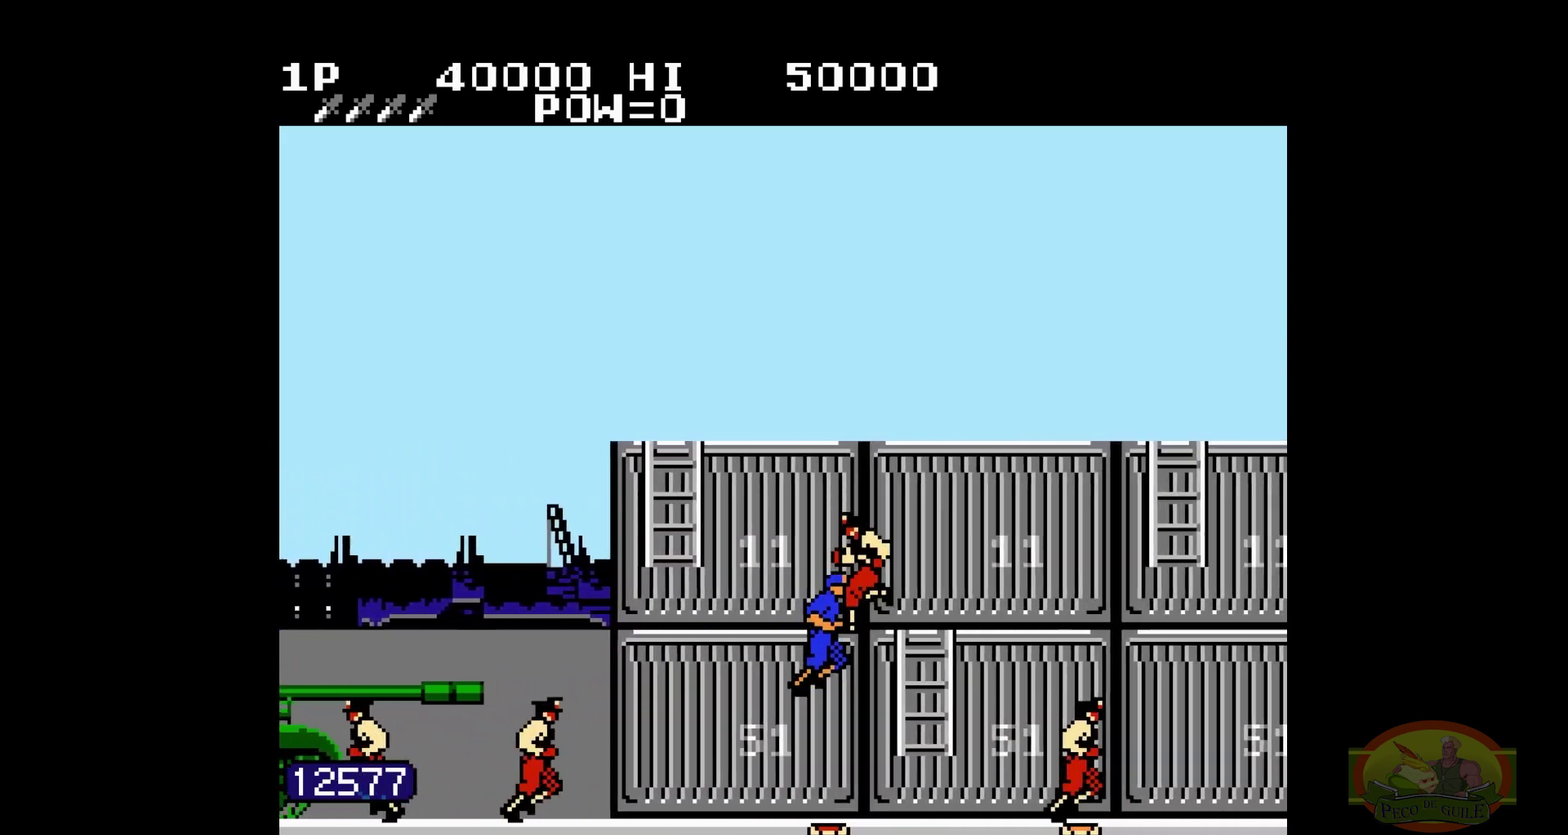
{"buttons": ["DPAD_RIGHT"], "events": [[217, "B", "down"], [233, "B", "up"]]}
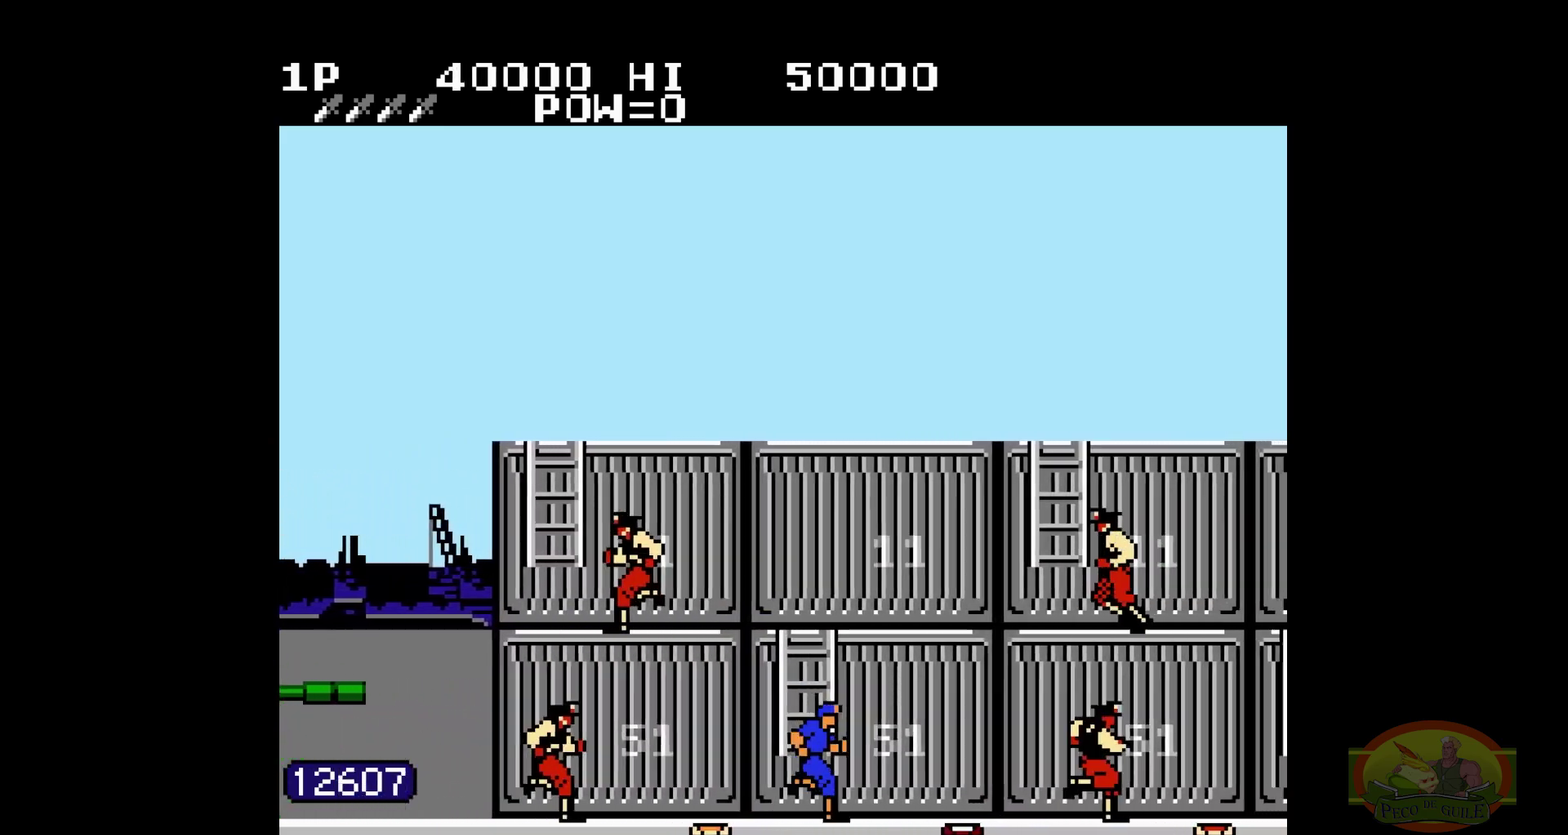
{"buttons": ["DPAD_RIGHT"], "events": [[183, "DPAD_UP", "down"], [200, "DPAD_UP", "up"]]}
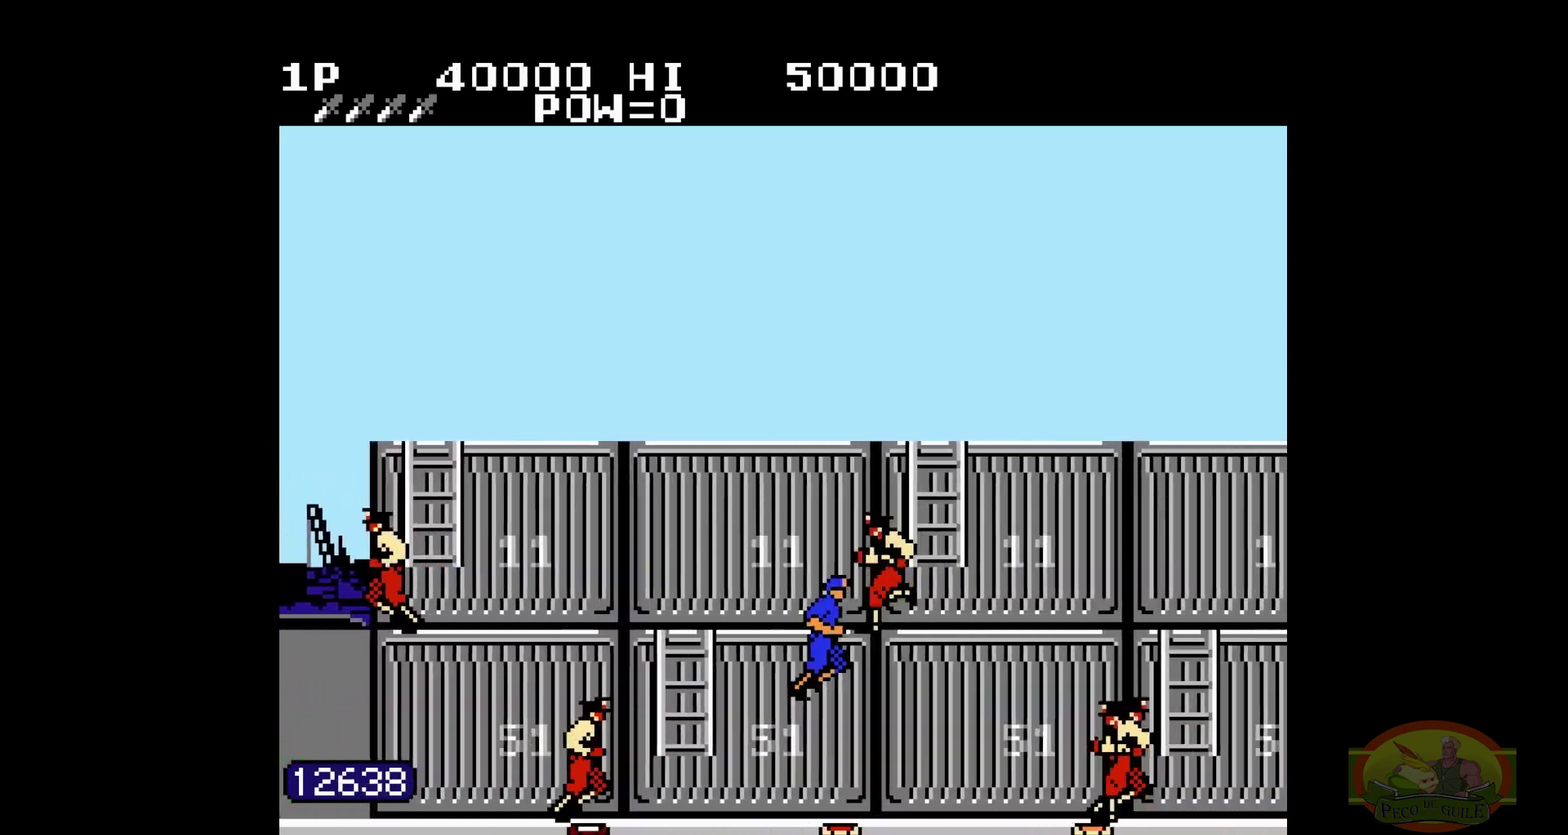
{"buttons": ["DPAD_RIGHT"], "events": [[300, "B", "down"], [317, "B", "up"]]}
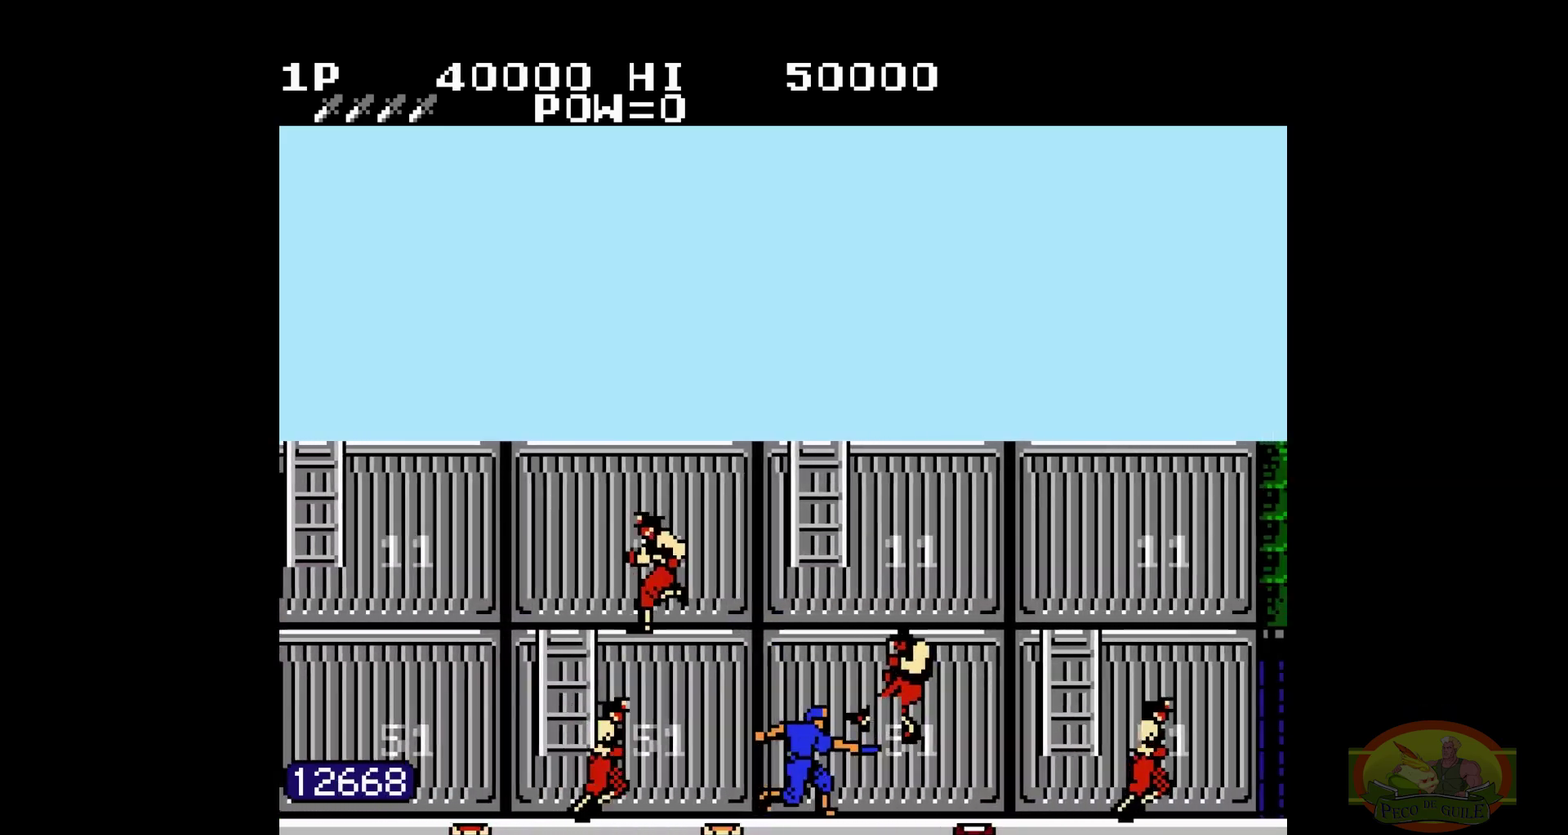
{"buttons": ["DPAD_RIGHT"], "events": [[133, "DPAD_UP", "down"], [150, "DPAD_UP", "up"]]}
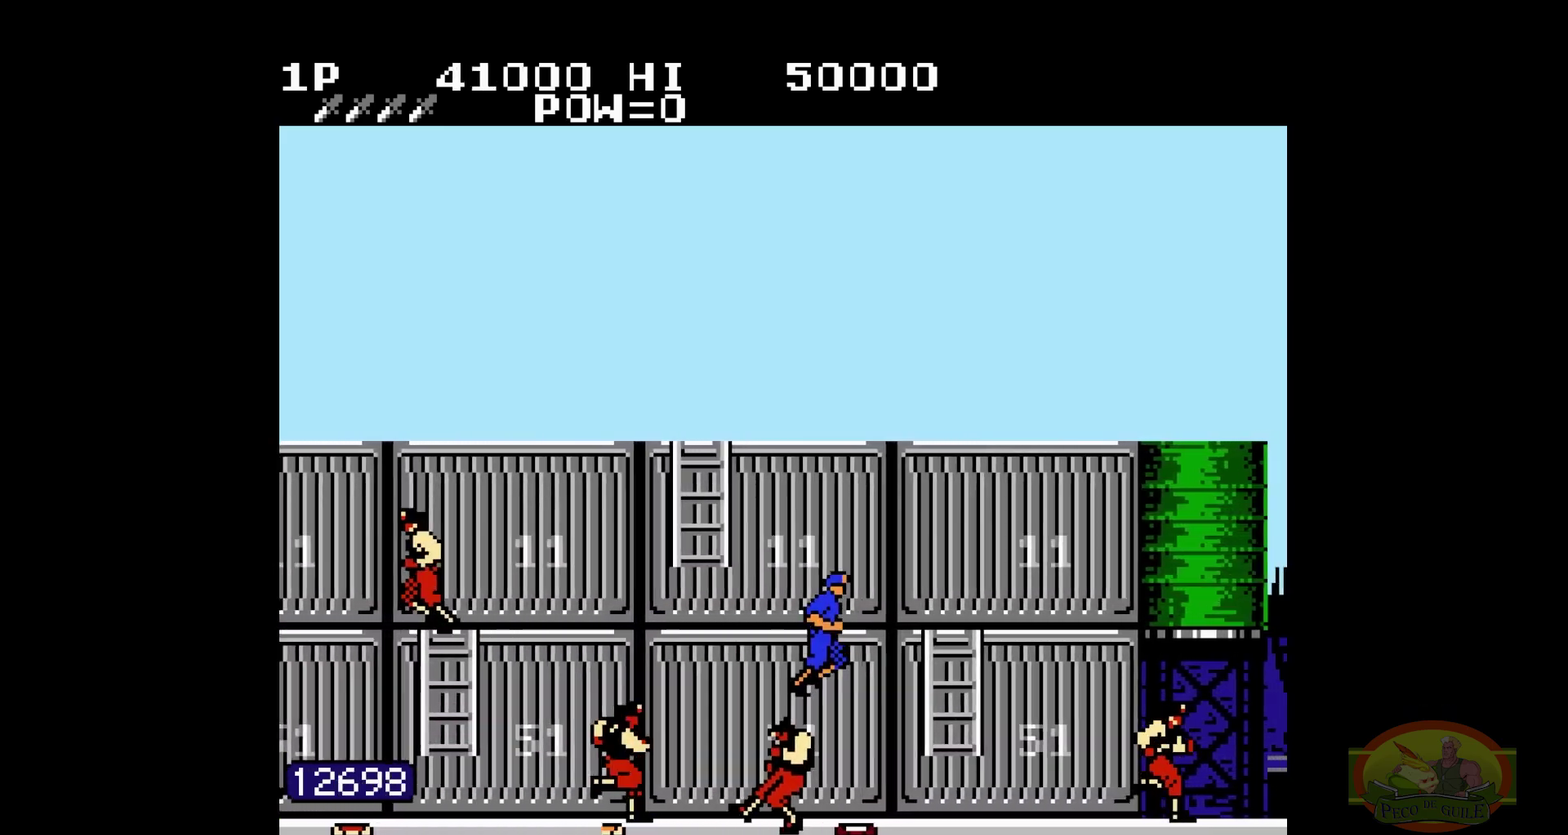
{"buttons": ["DPAD_RIGHT"], "events": [[267, "B", "down"], [283, "B", "up"]]}
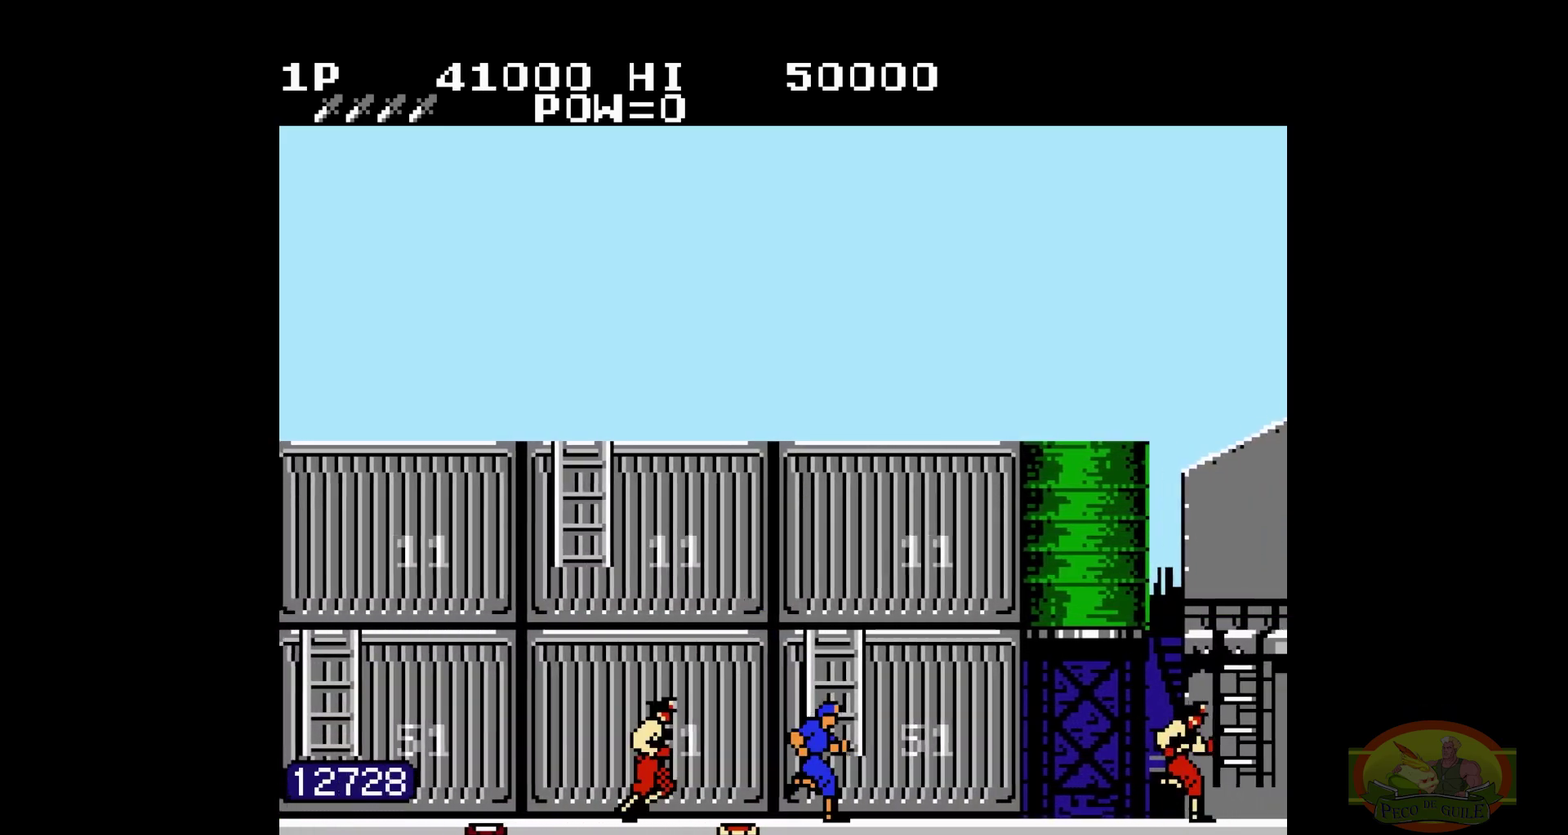
{"buttons": ["DPAD_RIGHT"]}
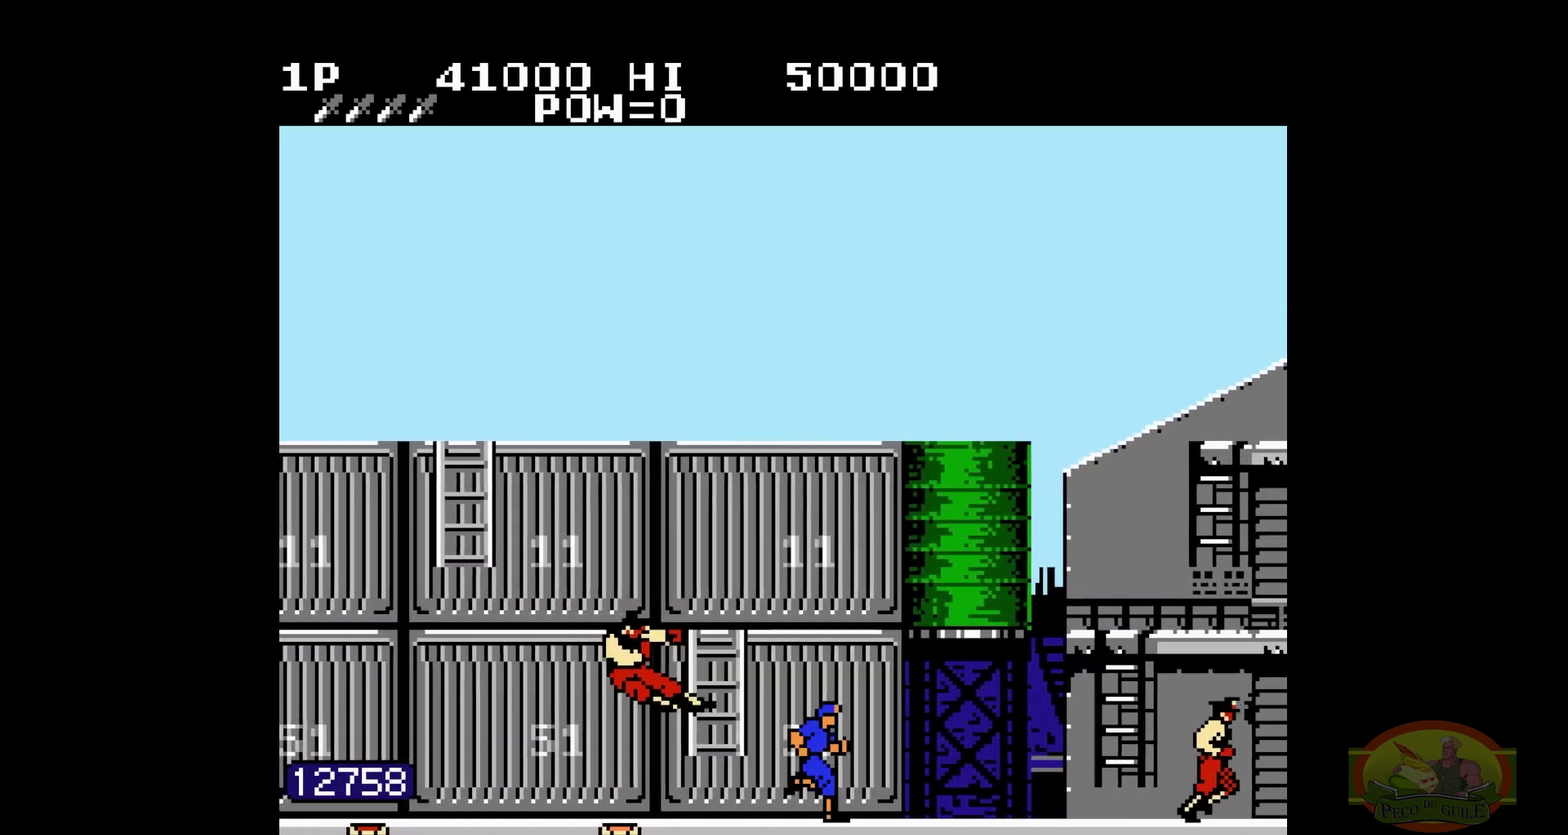
{"buttons": ["DPAD_RIGHT"]}
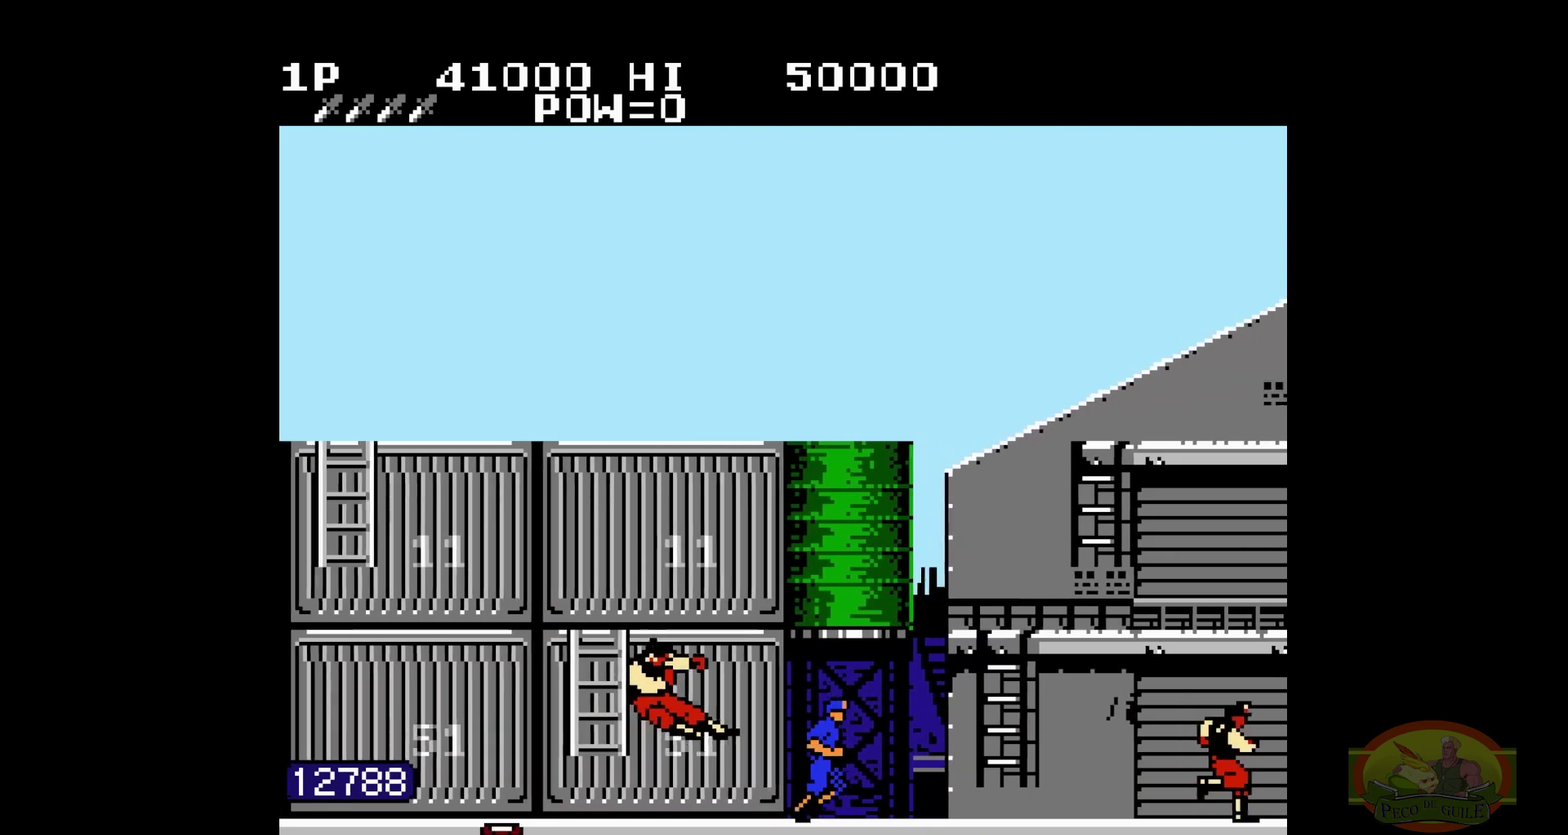
{"buttons": ["DPAD_RIGHT"]}
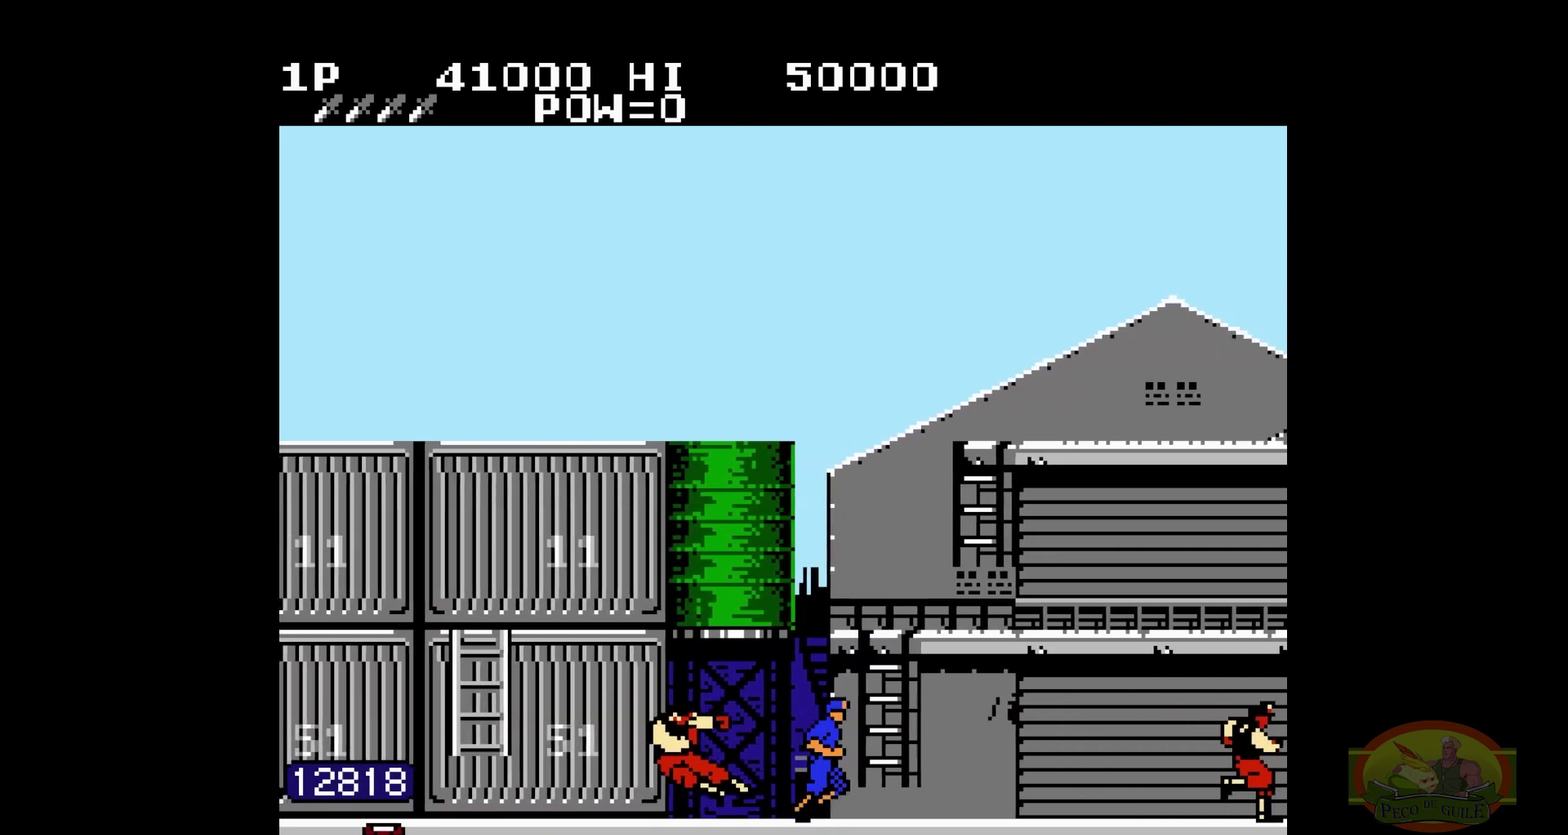
{"buttons": ["DPAD_UP", "DPAD_RIGHT"], "events": [[500, "DPAD_UP", "down"]]}
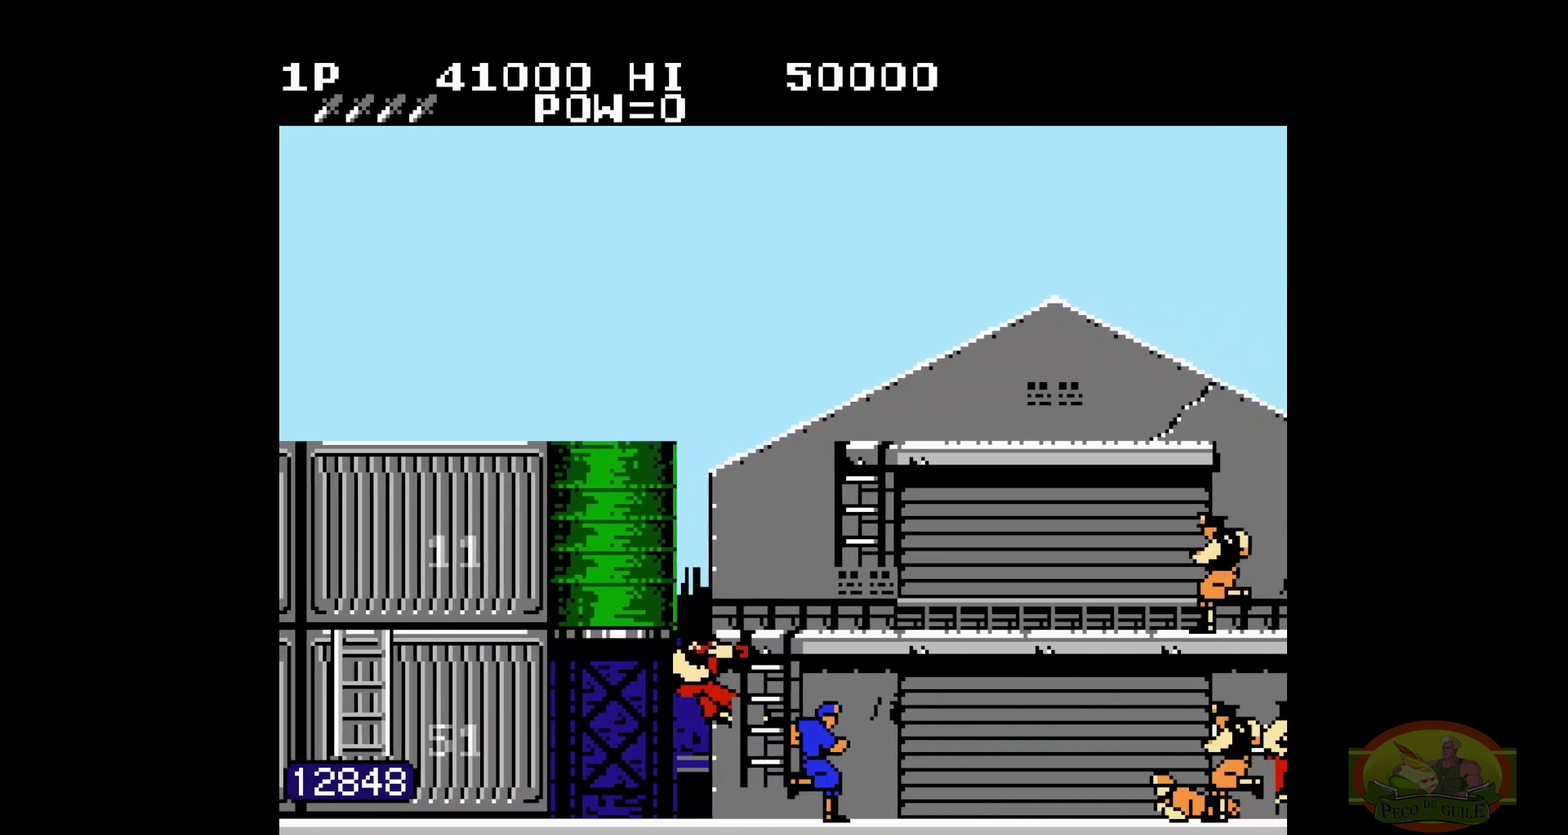
{"buttons": ["DPAD_RIGHT"], "events": [[17, "DPAD_RIGHT", "up"], [17, "DPAD_UP", "up"], [50, "B", "down"], [50, "DPAD_LEFT", "down"], [67, "B", "up"], [67, "DPAD_LEFT", "up"], [233, "DPAD_RIGHT", "down"]]}
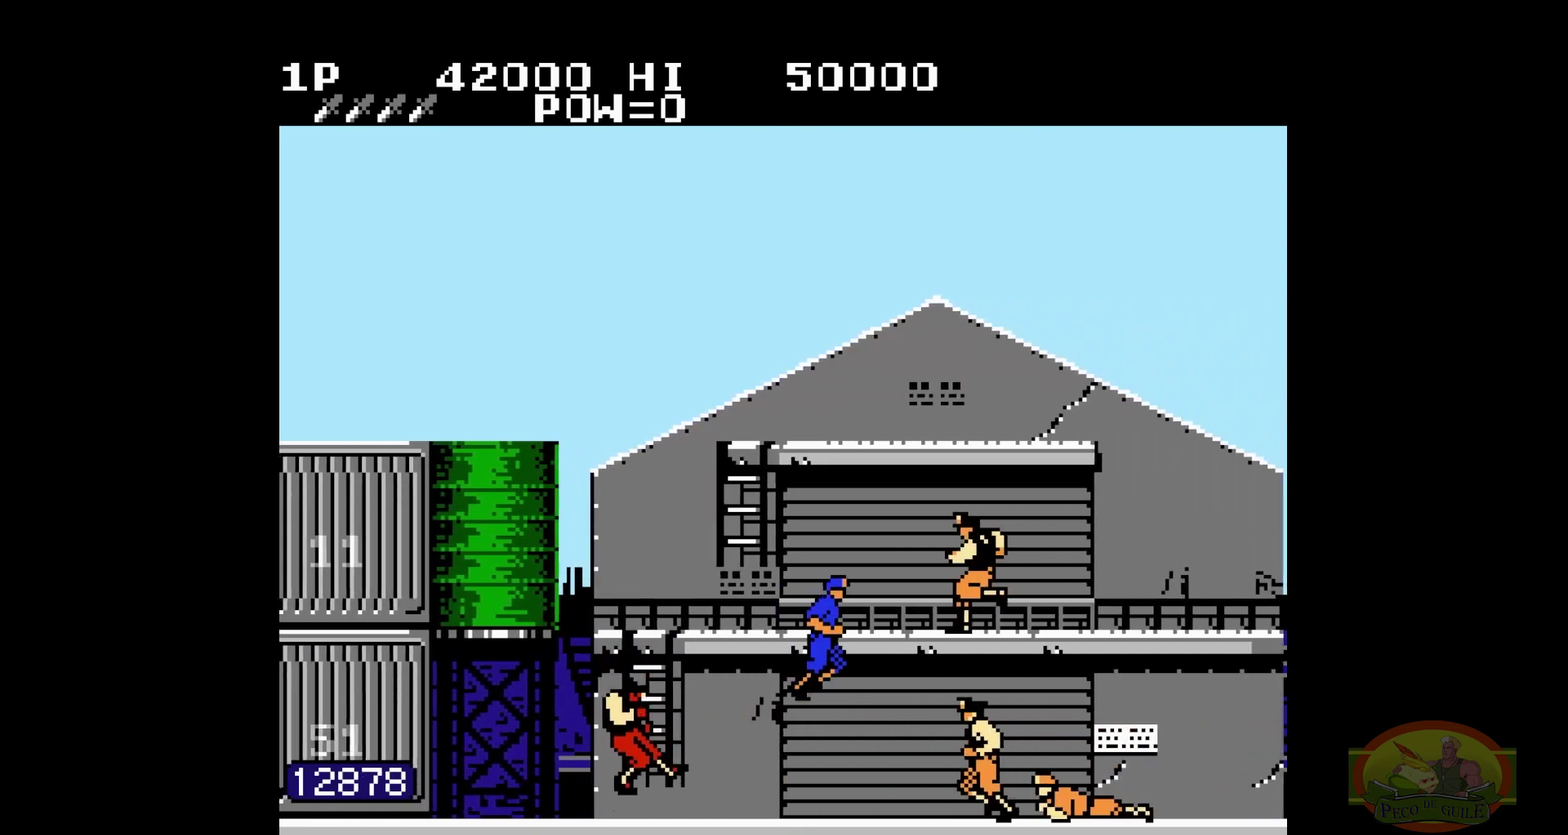
{"buttons": ["DPAD_RIGHT"], "events": [[133, "B", "down"], [150, "B", "up"]]}